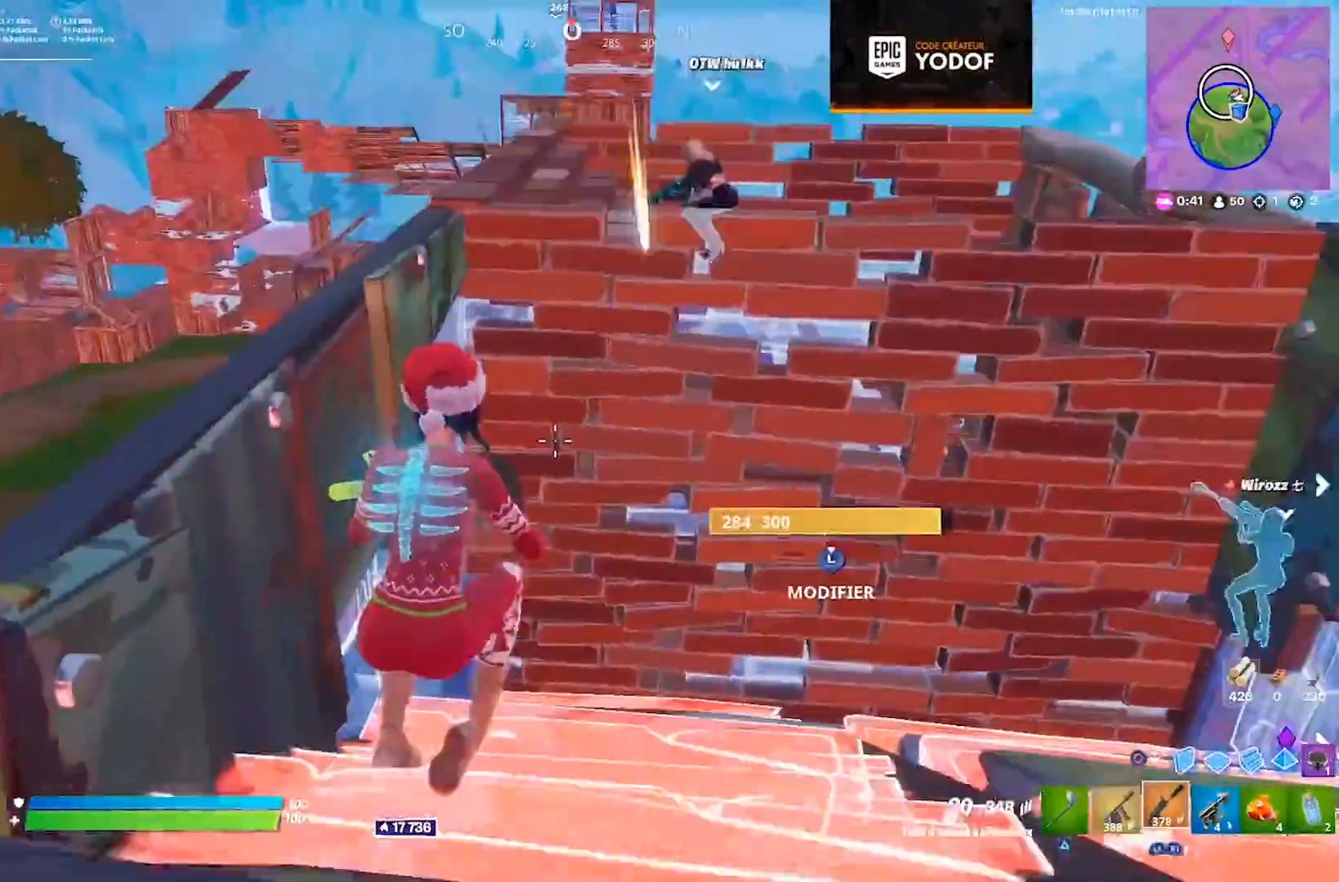
Gameplay with a controller (PlayStation layout); each line is a JSON object with the inputs held at the frame after it. "events" lists button and stick changes between this image and that frame as [ms after this image, input, new state], when the widget could be followed in between. Not read: L1 R1 SELECT.
{"buttons": ["R2"], "left_stick": "right", "right_stick": "center", "events": [[100, "left_stick", "right"], [183, "CIRCLE", "down"], [183, "right_stick", "up"], [250, "CIRCLE", "up"], [267, "R2", "down"], [350, "right_stick", "center"], [383, "CROSS", "down"], [400, "right_stick", "down"], [450, "right_stick", "center"], [500, "CROSS", "up"]]}
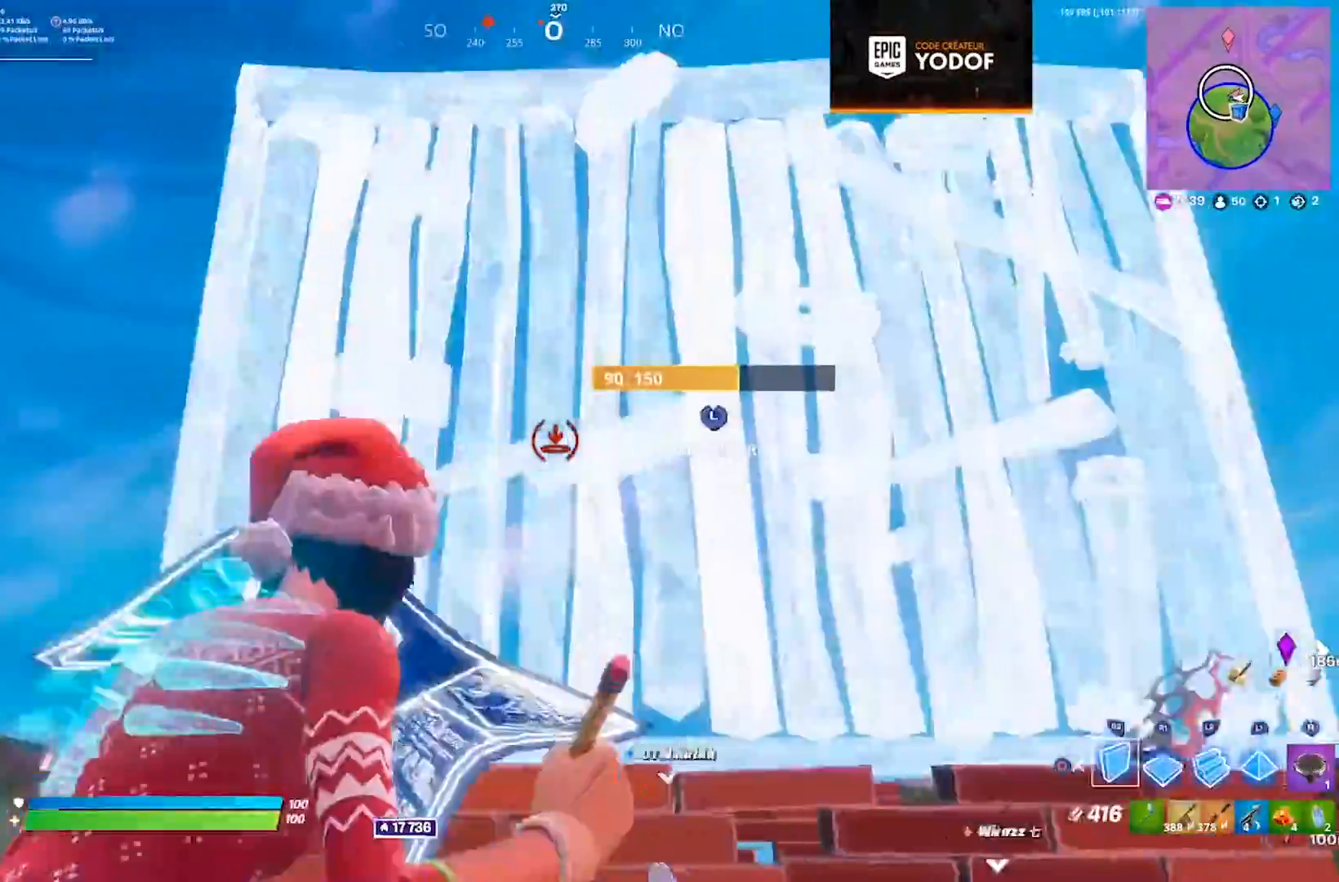
{"buttons": ["R2"], "left_stick": "center", "right_stick": "center", "events": [[300, "left_stick", "up-right"], [467, "left_stick", "center"]]}
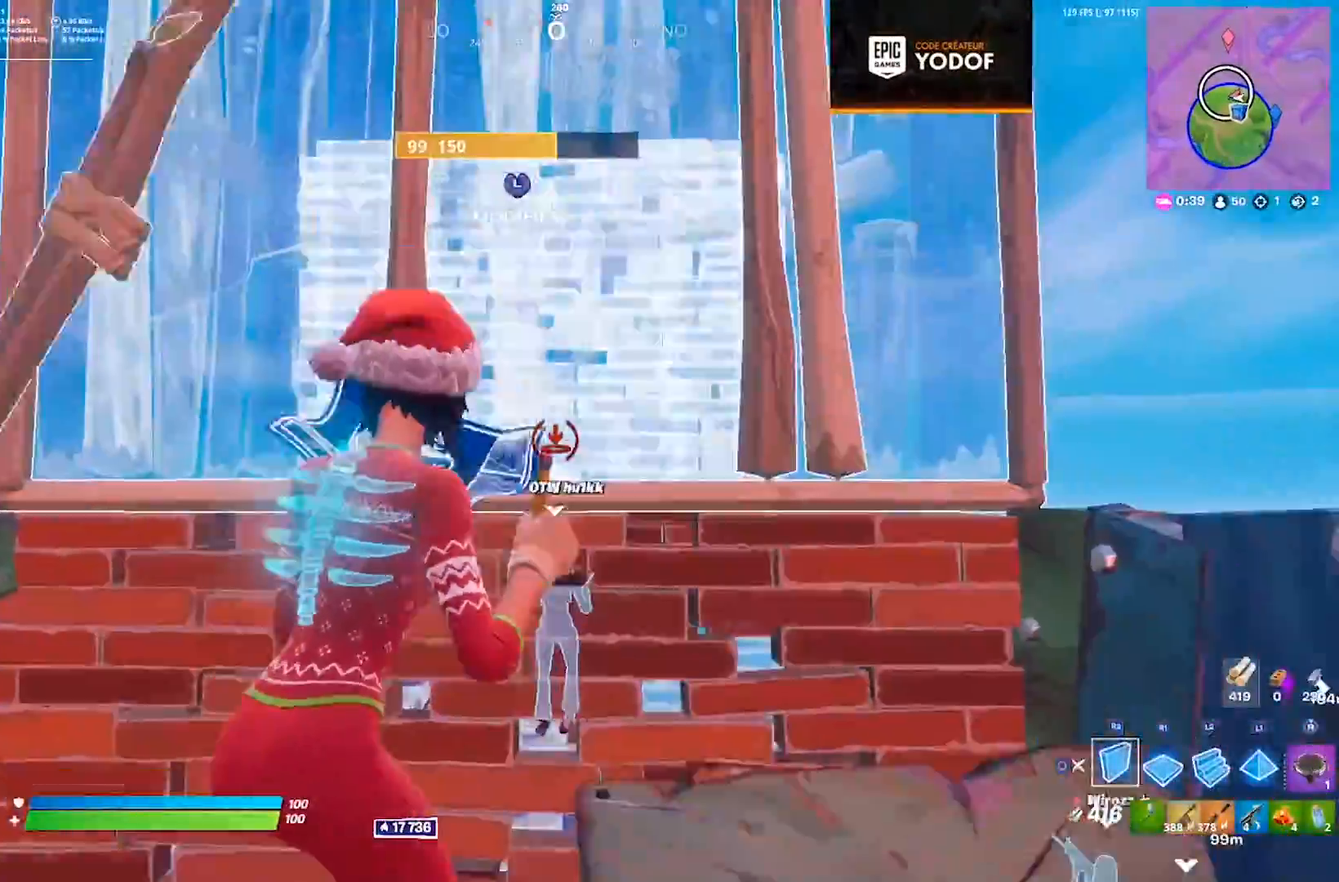
{"buttons": [], "left_stick": "right", "right_stick": "down-right", "events": [[83, "left_stick", "up-right"], [217, "CIRCLE", "down"], [283, "CIRCLE", "up"], [283, "R2", "up"], [417, "left_stick", "right"], [417, "right_stick", "down-right"]]}
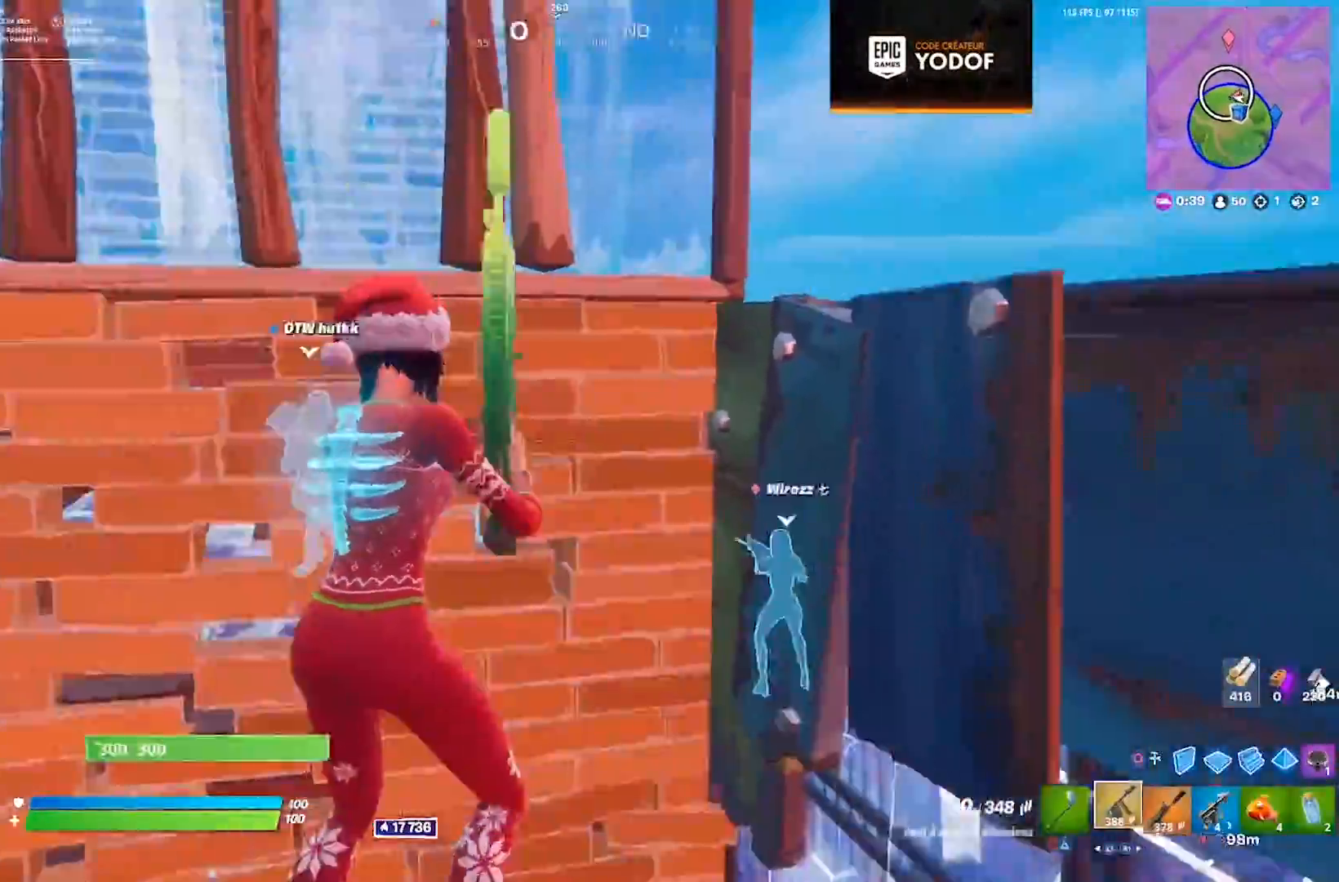
{"buttons": [], "left_stick": "right", "right_stick": "center", "events": [[17, "right_stick", "center"], [33, "left_stick", "down-right"], [250, "SQUARE", "down"], [267, "left_stick", "center"], [283, "SQUARE", "up"], [333, "SQUARE", "down"], [383, "CROSS", "down"], [383, "left_stick", "up-right"], [417, "SQUARE", "up"], [450, "left_stick", "right"], [500, "CROSS", "up"]]}
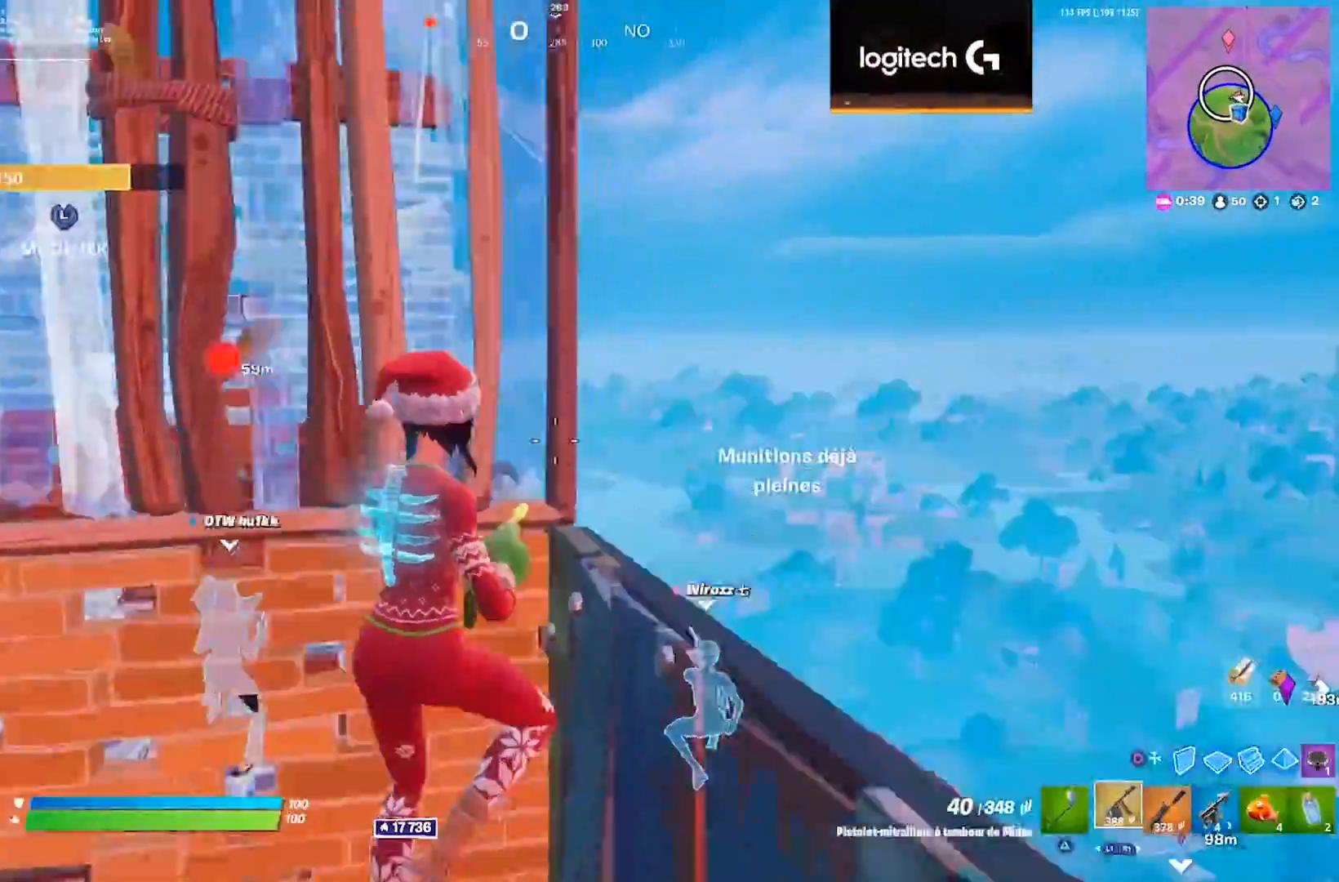
{"buttons": [], "left_stick": "up-right", "right_stick": "center", "events": [[33, "right_stick", "down-right"], [83, "CIRCLE", "down"], [150, "CIRCLE", "up"], [150, "left_stick", "up-right"], [200, "right_stick", "center"], [267, "left_stick", "up"], [333, "right_stick", "left"], [433, "right_stick", "center"], [500, "left_stick", "up-right"]]}
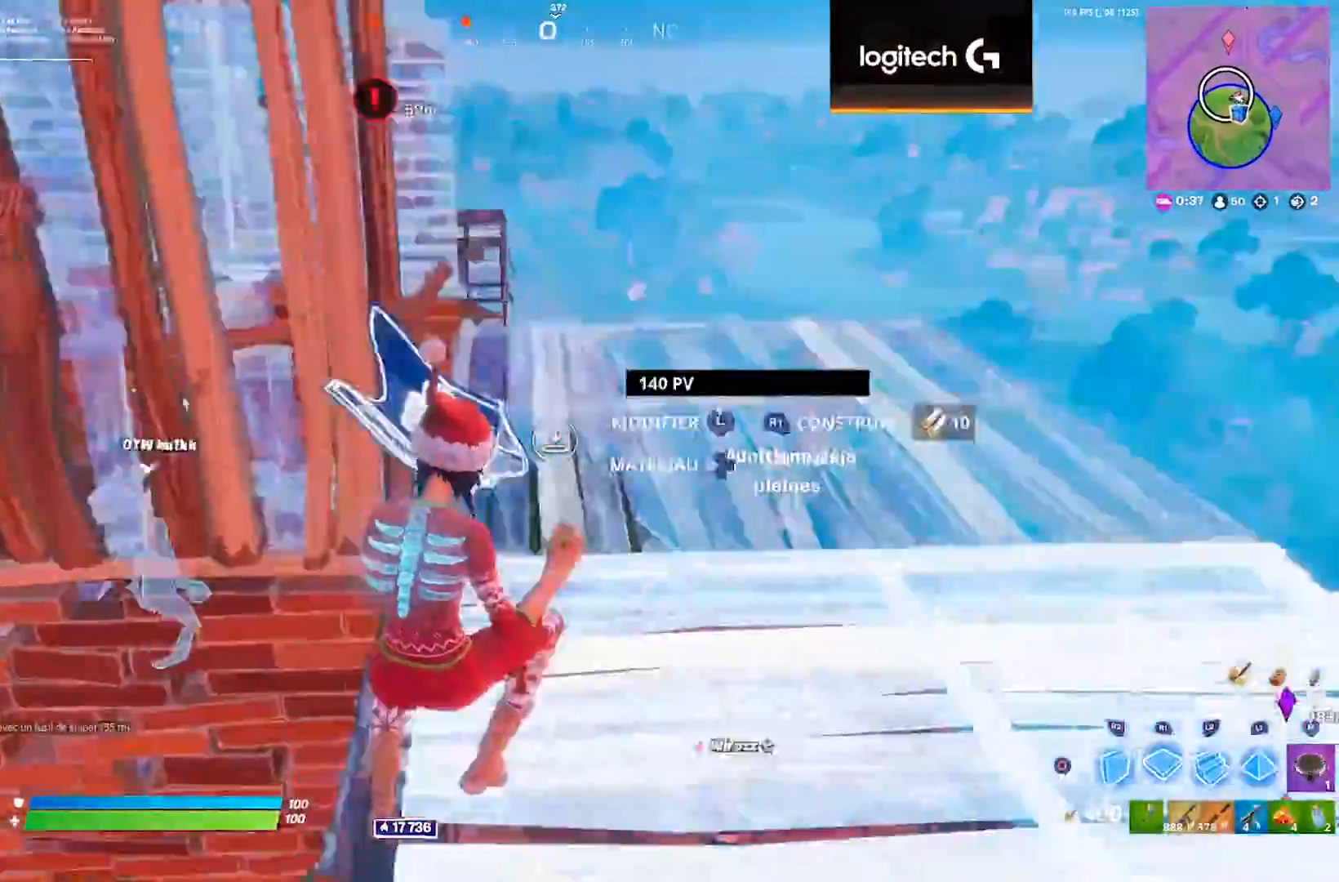
{"buttons": ["CIRCLE"], "left_stick": "up-right", "right_stick": "center", "events": [[67, "CIRCLE", "down"], [150, "CIRCLE", "up"], [283, "right_stick", "up-left"], [333, "right_stick", "center"], [433, "CIRCLE", "down"]]}
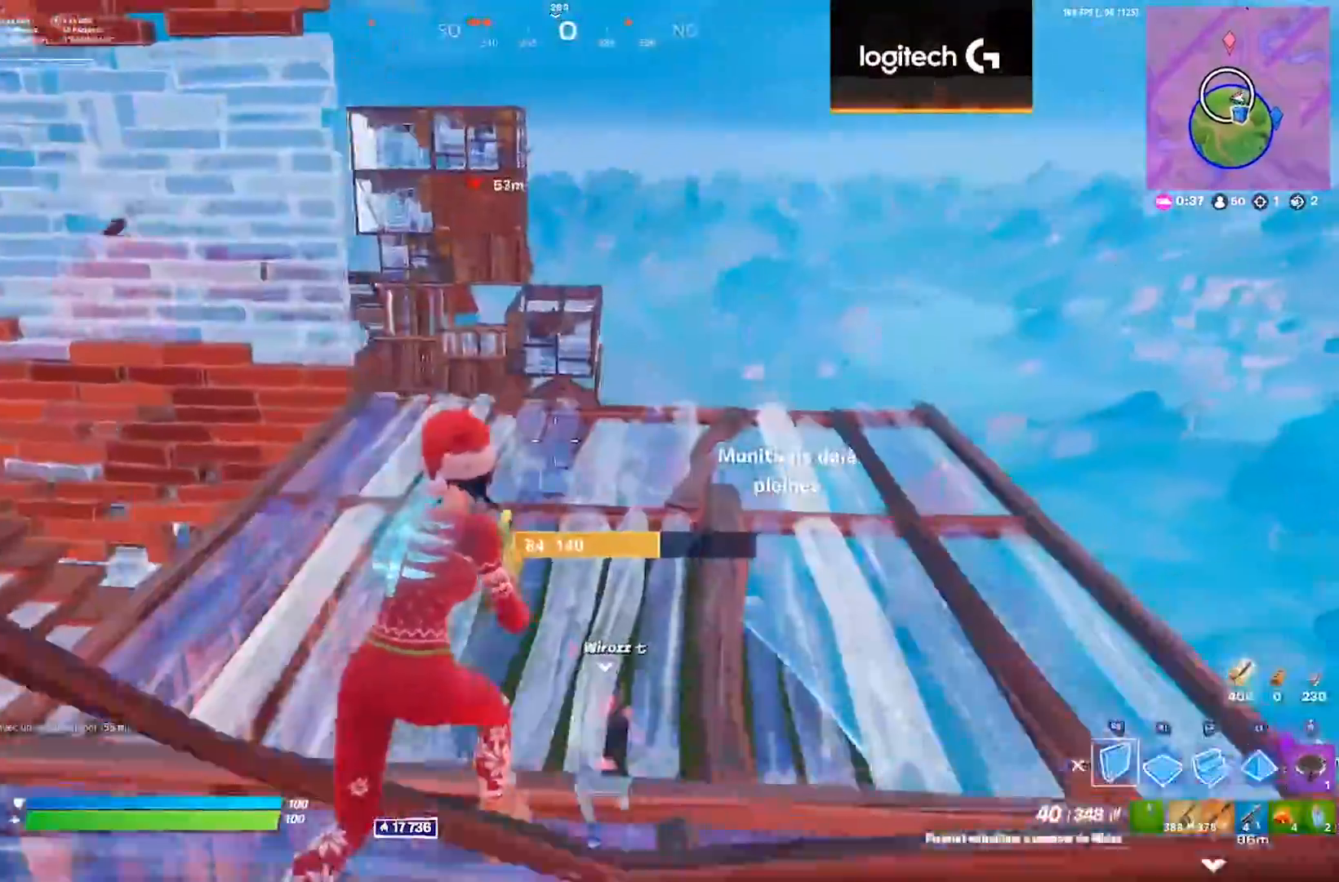
{"buttons": [], "left_stick": "up-right", "right_stick": "center", "events": [[33, "CIRCLE", "up"], [400, "R3", "down"], [467, "R3", "up"]]}
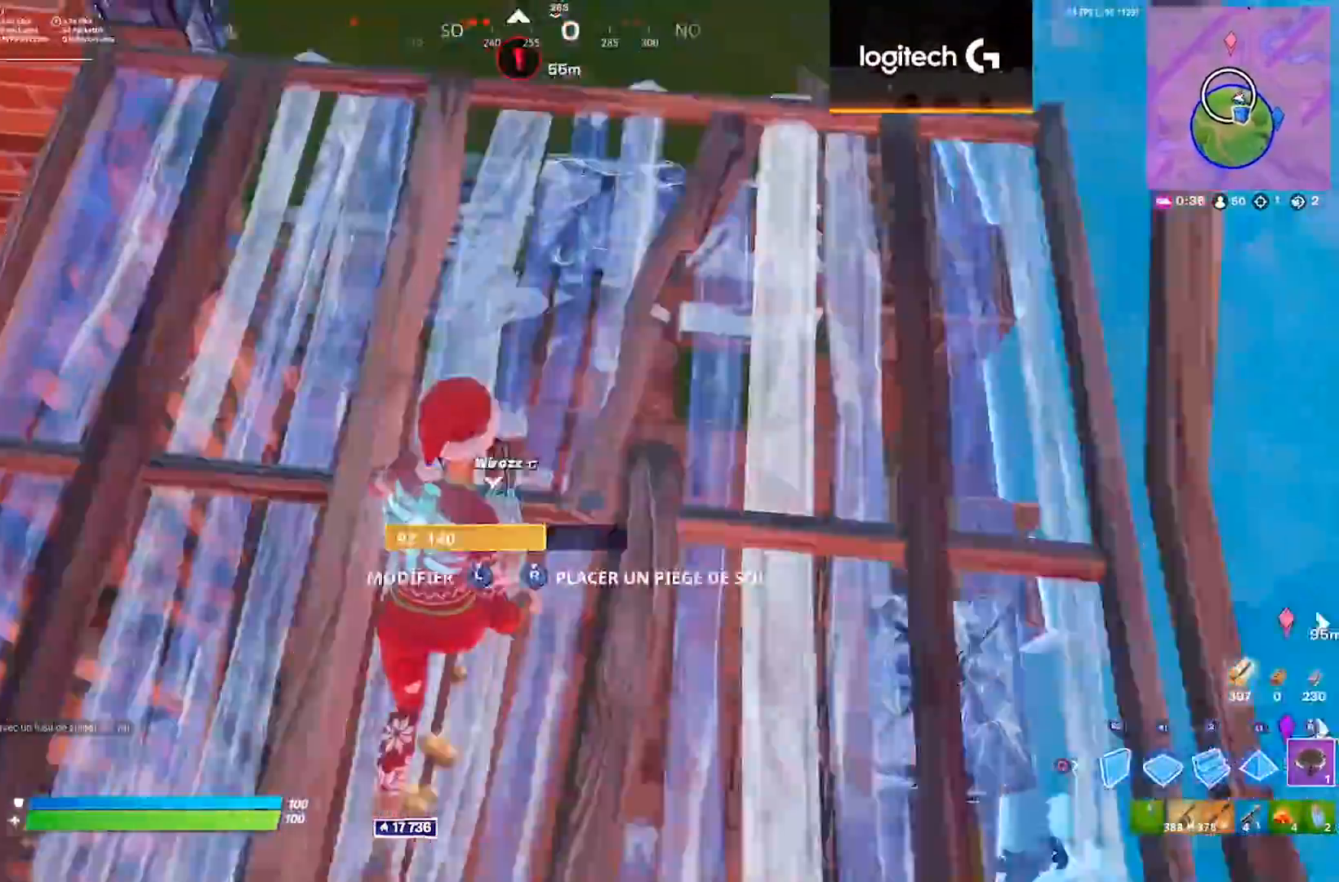
{"buttons": [], "left_stick": "up", "right_stick": "up", "events": [[17, "R3", "down"], [100, "R3", "up"], [167, "left_stick", "up"], [250, "TRIANGLE", "down"], [317, "TRIANGLE", "up"], [450, "right_stick", "up"]]}
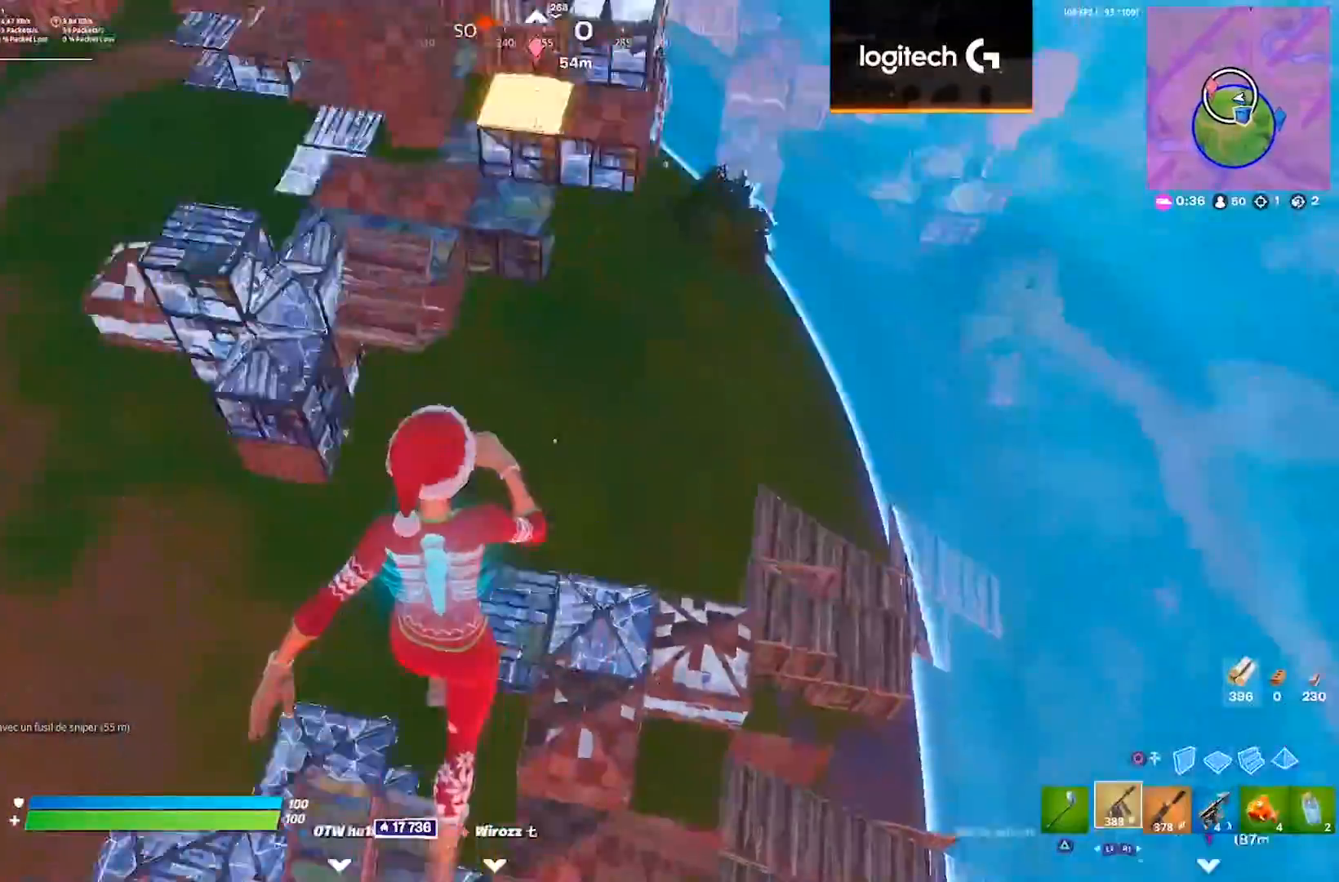
{"buttons": [], "left_stick": "up", "right_stick": "center", "events": [[67, "right_stick", "center"]]}
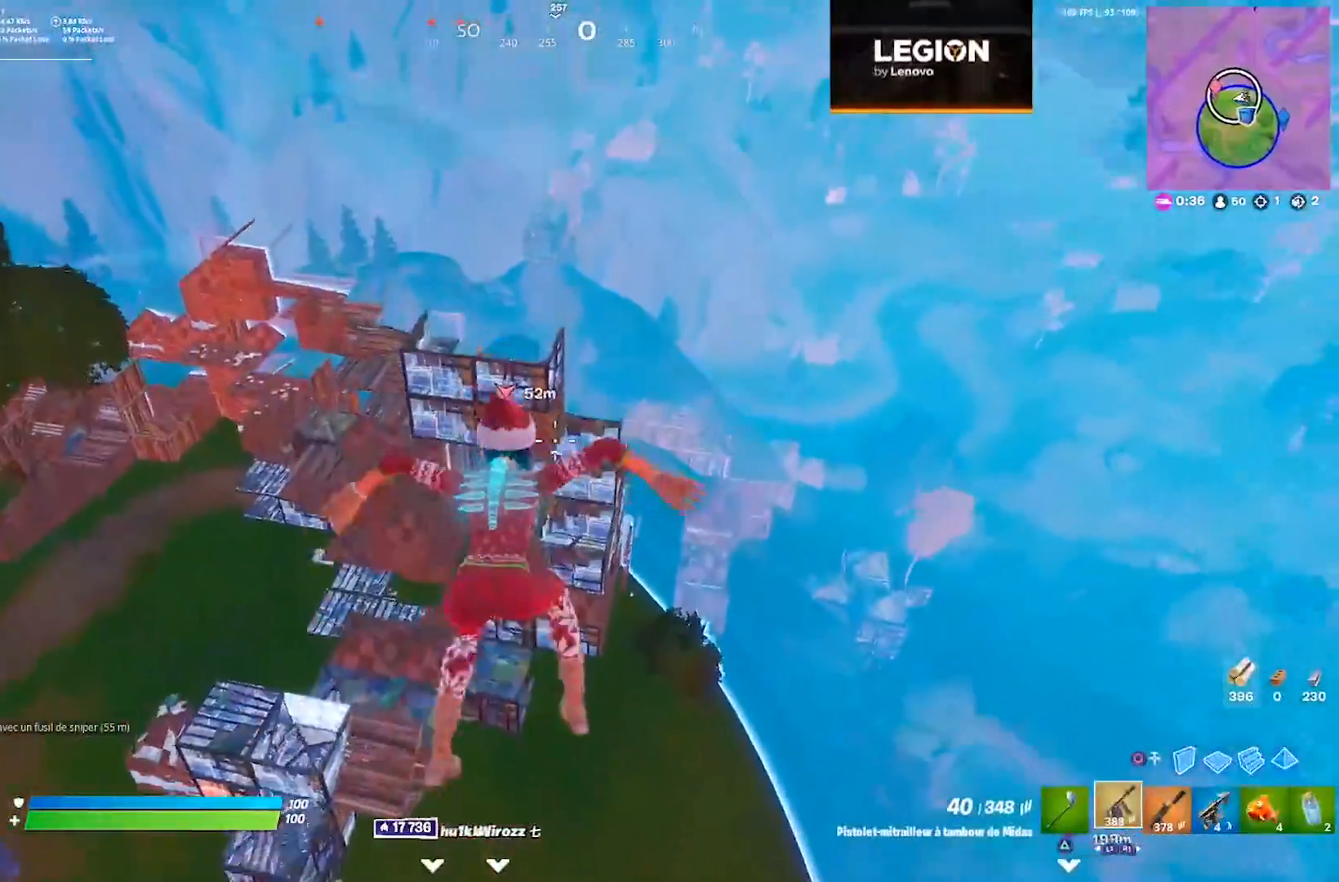
{"buttons": [], "left_stick": "up", "right_stick": "center", "events": [[183, "right_stick", "down"], [250, "right_stick", "center"]]}
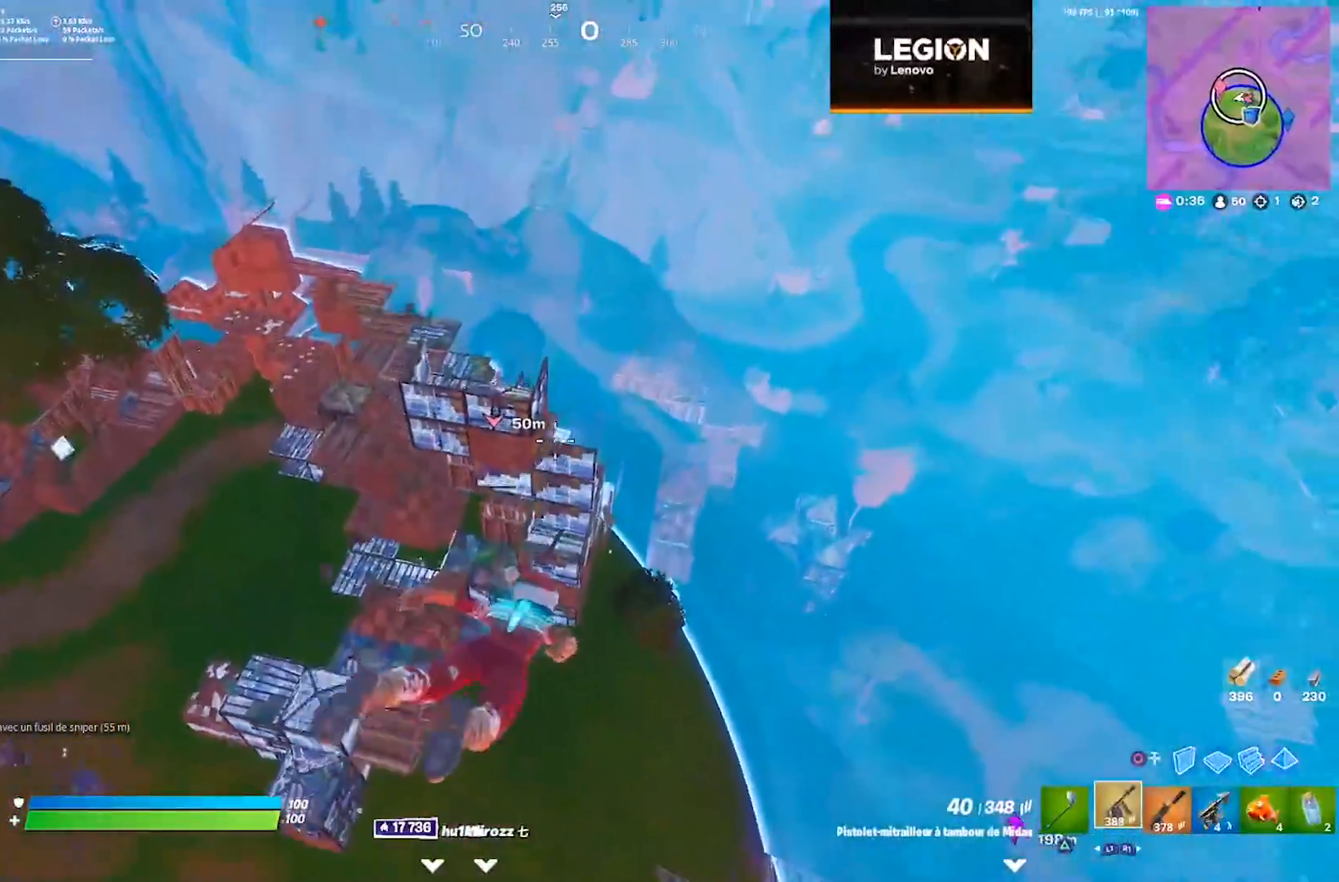
{"buttons": [], "left_stick": "up", "right_stick": "center", "events": []}
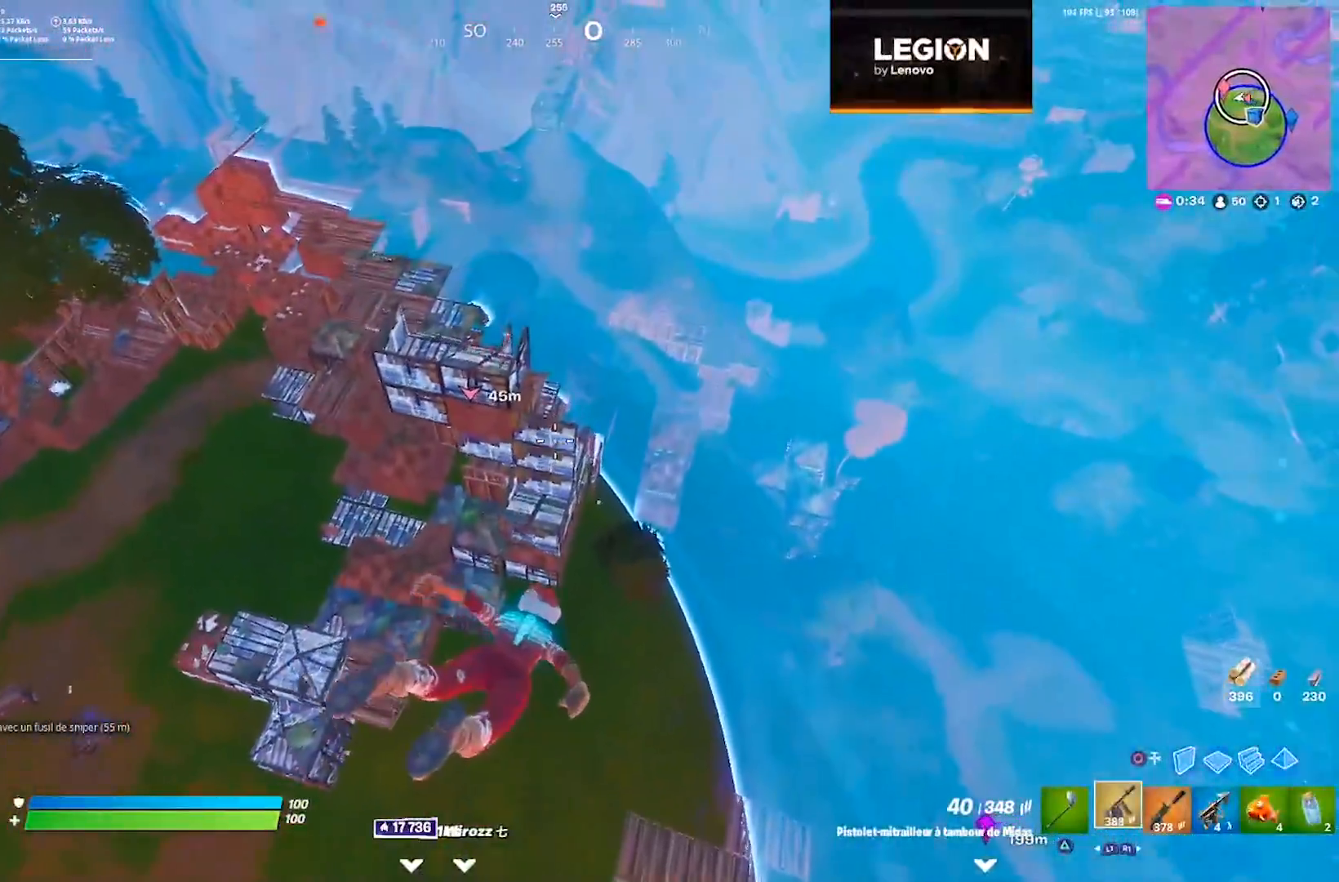
{"buttons": [], "left_stick": "up", "right_stick": "center", "events": []}
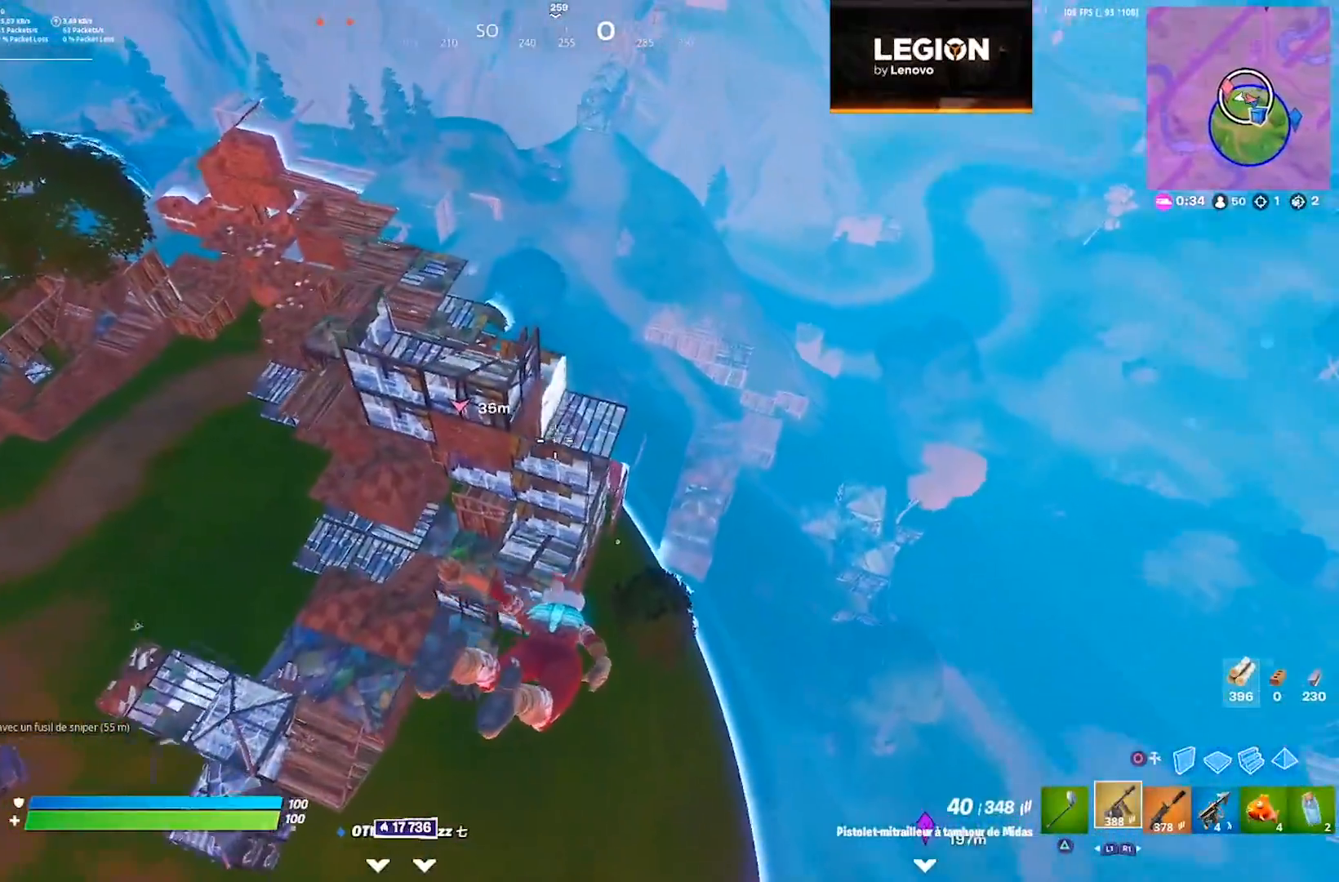
{"buttons": ["CROSS"], "left_stick": "up", "right_stick": "center", "events": [[450, "CROSS", "down"]]}
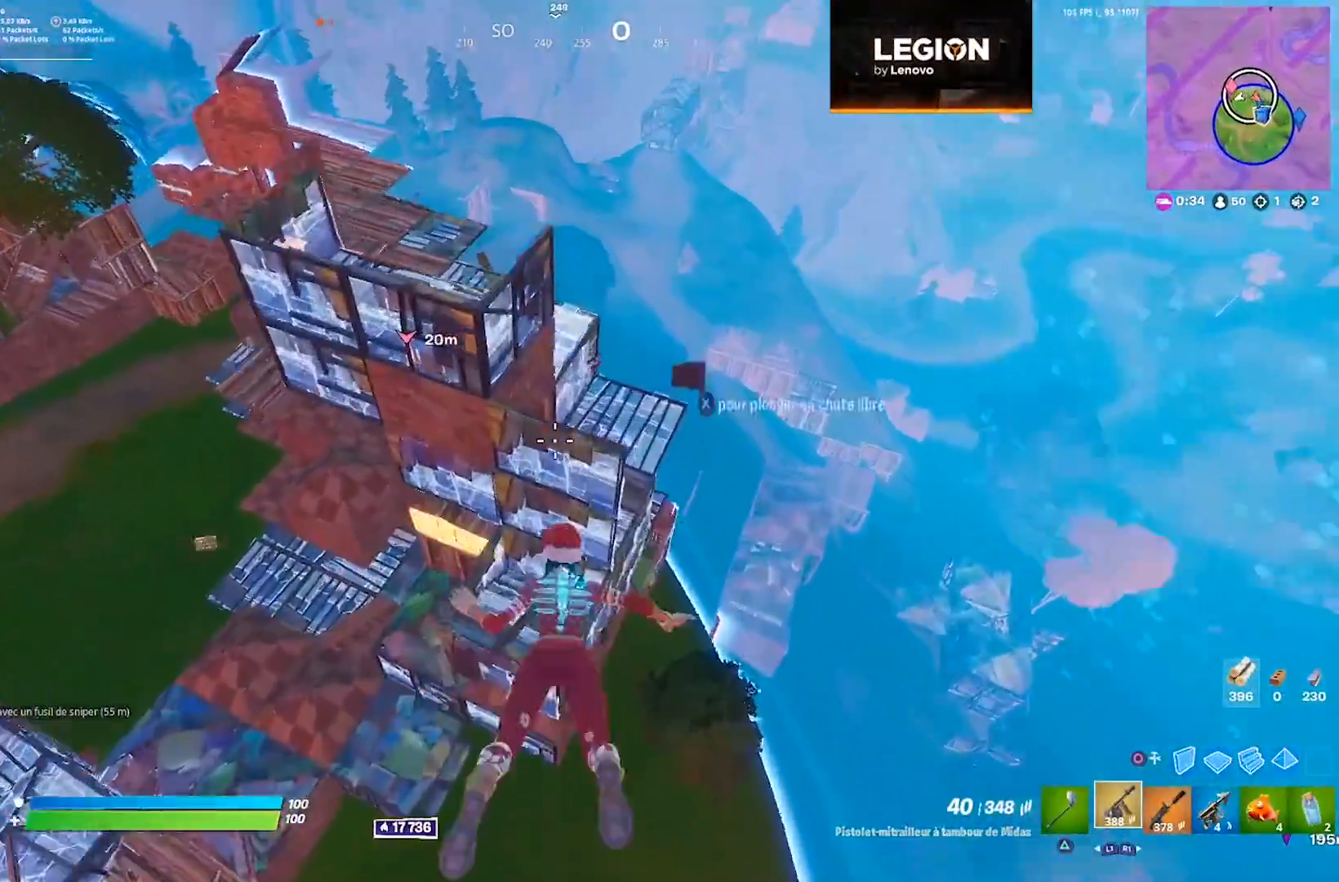
{"buttons": [], "left_stick": "up", "right_stick": "center", "events": [[67, "CROSS", "up"]]}
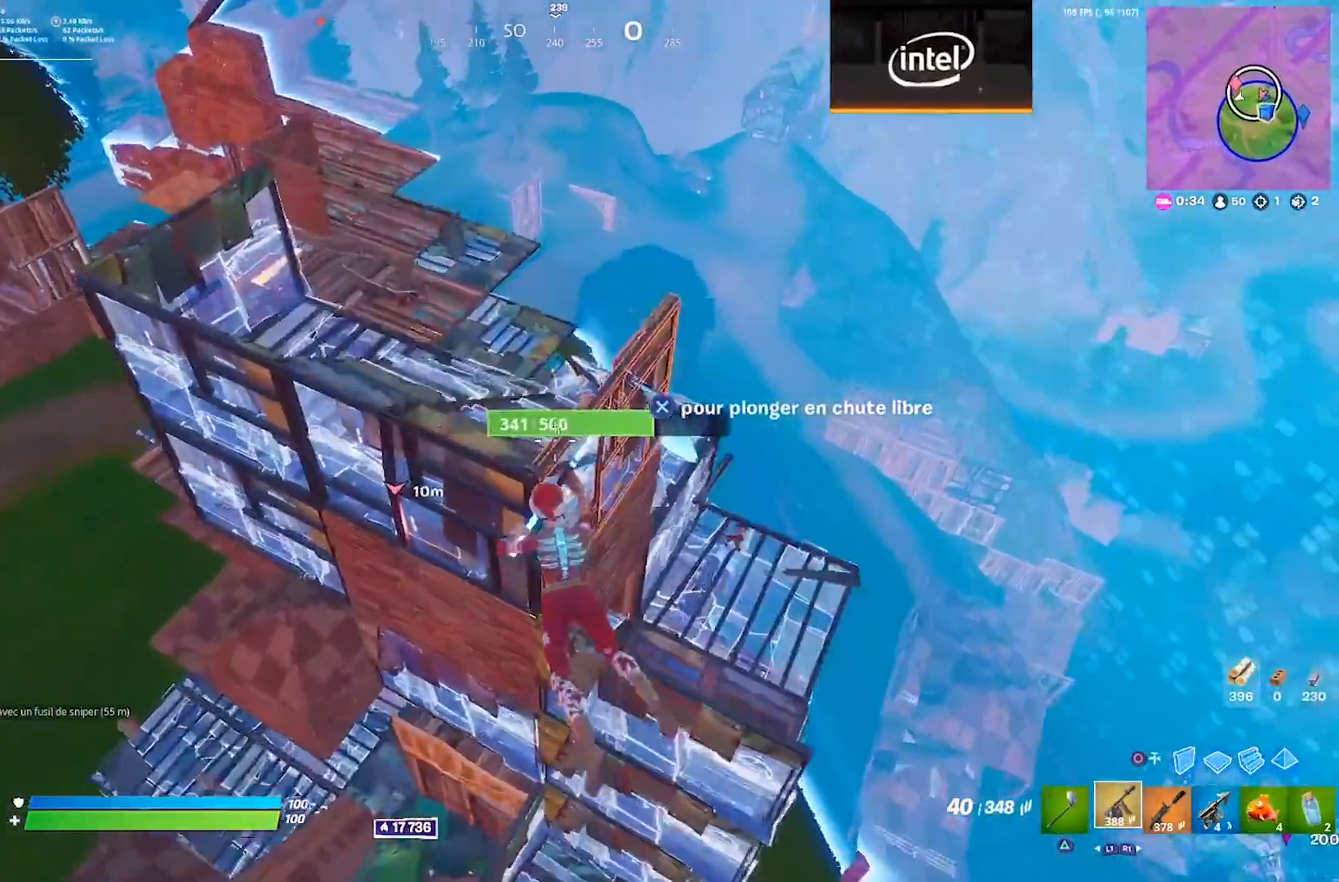
{"buttons": [], "left_stick": "down-right", "right_stick": "center", "events": [[67, "right_stick", "down-right"], [100, "left_stick", "center"], [167, "right_stick", "center"], [250, "left_stick", "down-right"]]}
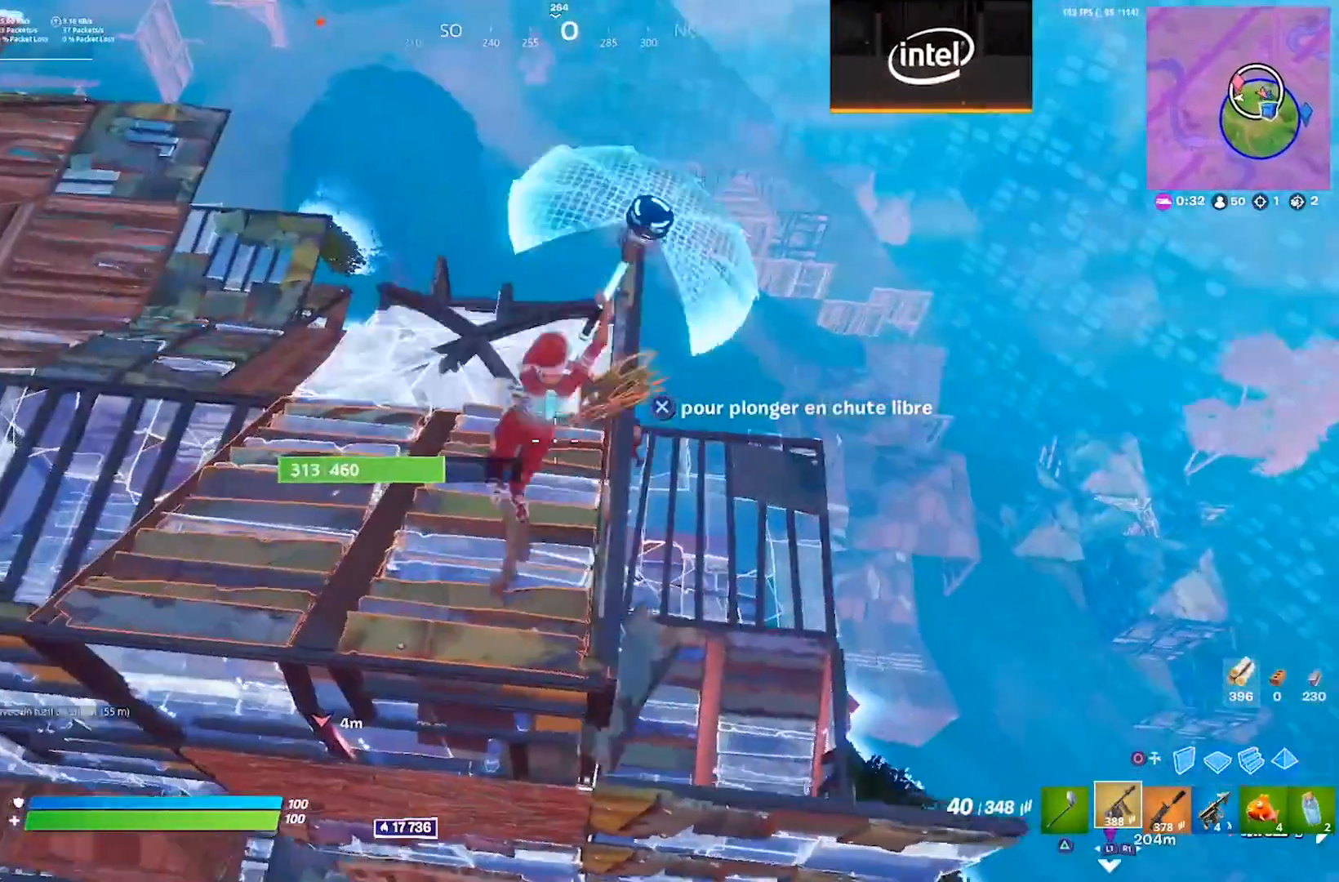
{"buttons": [], "left_stick": "center", "right_stick": "center", "events": [[67, "left_stick", "center"], [217, "left_stick", "right"], [300, "left_stick", "center"]]}
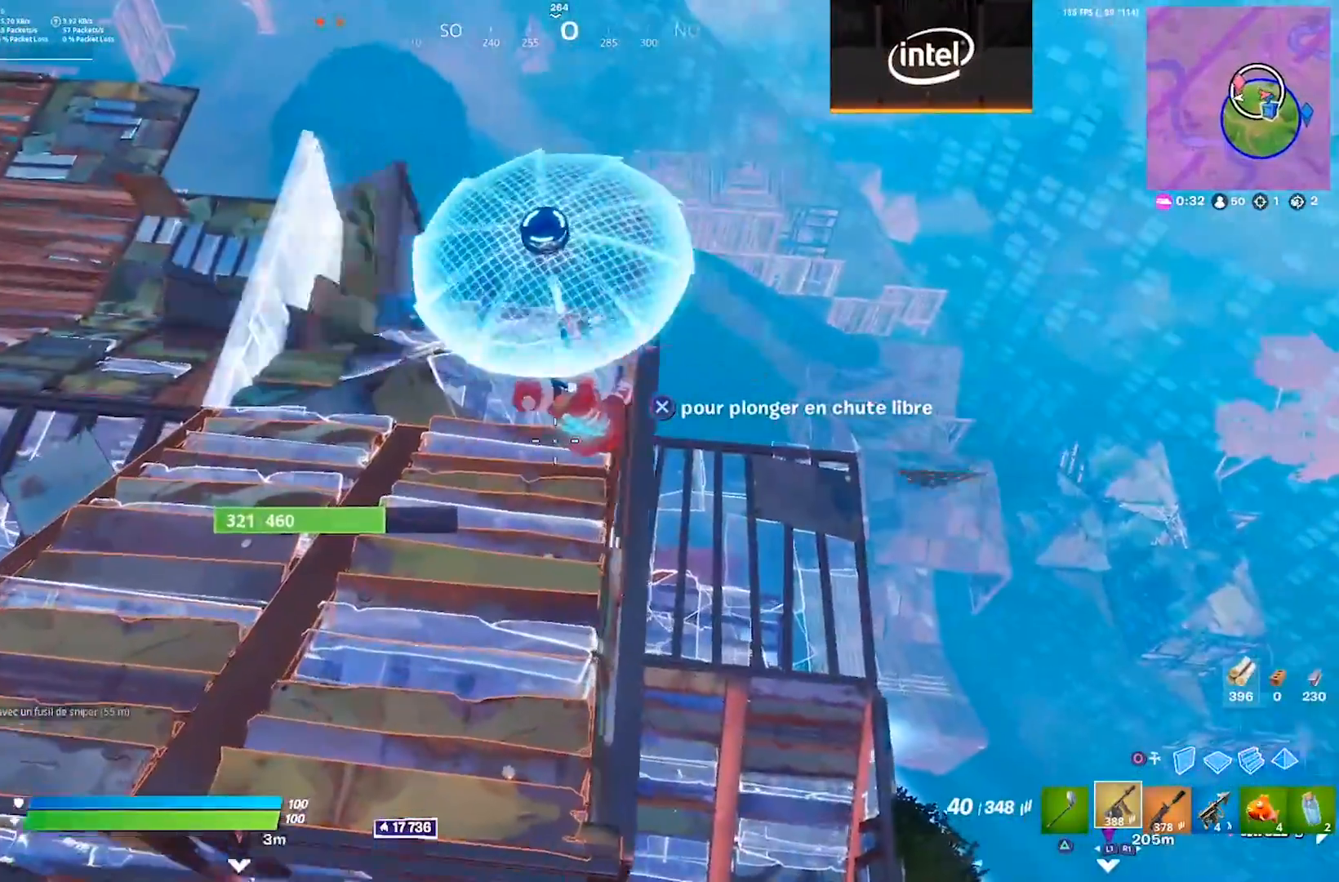
{"buttons": [], "left_stick": "up-right", "right_stick": "down-left", "events": [[133, "left_stick", "up"], [433, "right_stick", "down-left"], [450, "left_stick", "up-right"]]}
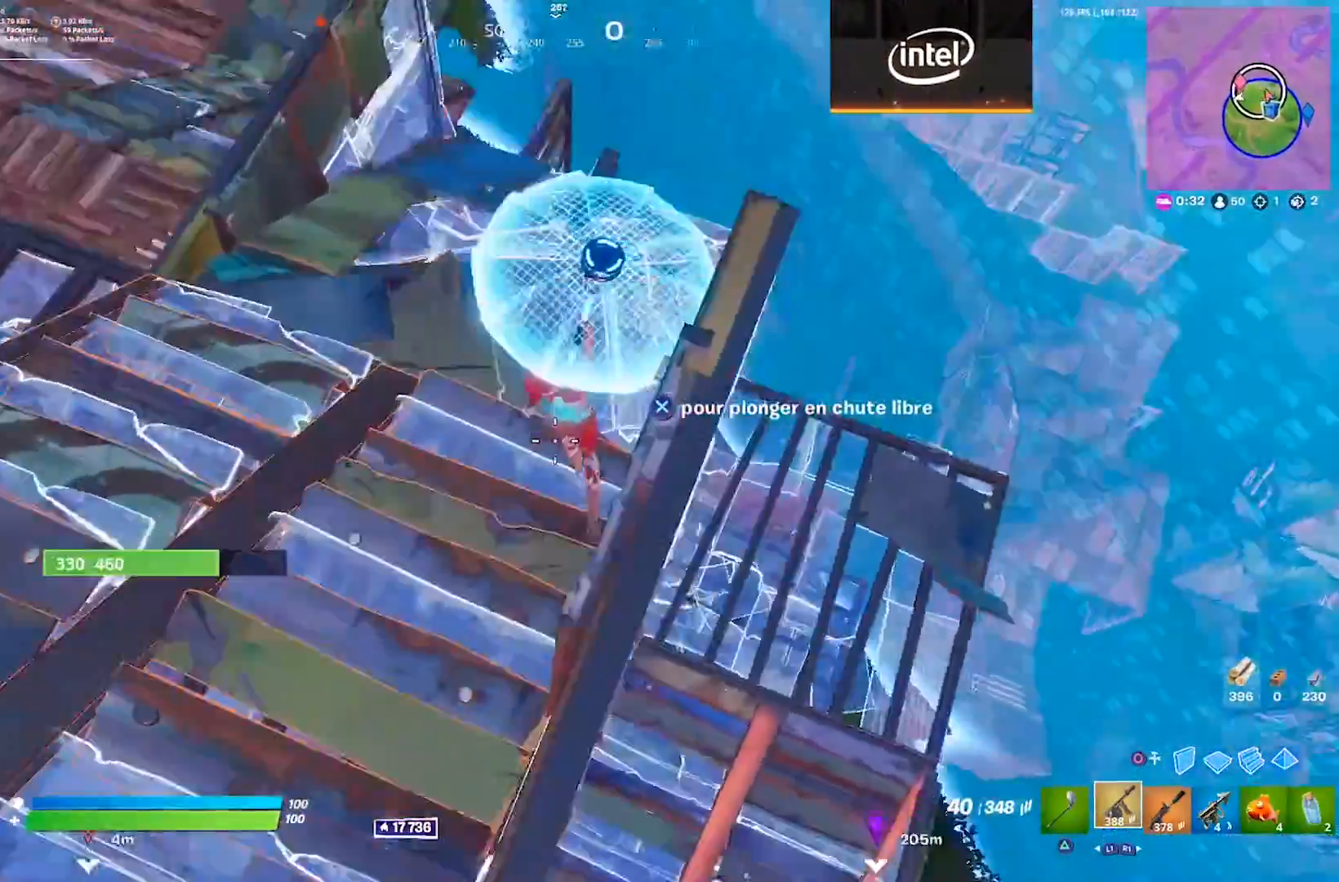
{"buttons": [], "left_stick": "up", "right_stick": "center", "events": [[17, "left_stick", "center"], [83, "left_stick", "down-left"], [83, "right_stick", "center"], [183, "right_stick", "left"], [267, "right_stick", "center"], [417, "left_stick", "up-left"], [467, "left_stick", "up"]]}
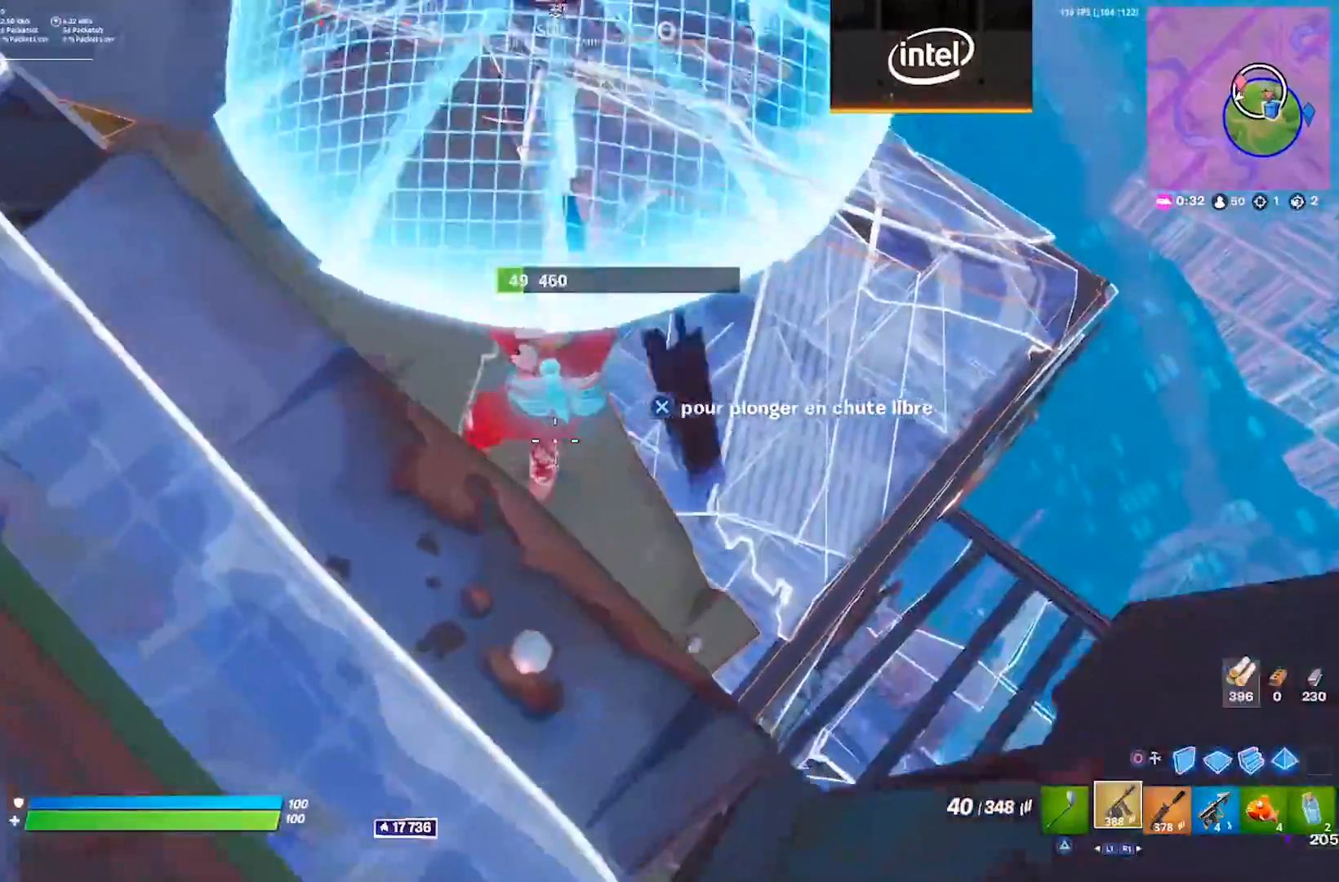
{"buttons": [], "left_stick": "center", "right_stick": "down-right", "events": [[50, "right_stick", "up-left"], [117, "right_stick", "center"], [167, "left_stick", "up-left"], [333, "right_stick", "down-right"], [417, "left_stick", "center"]]}
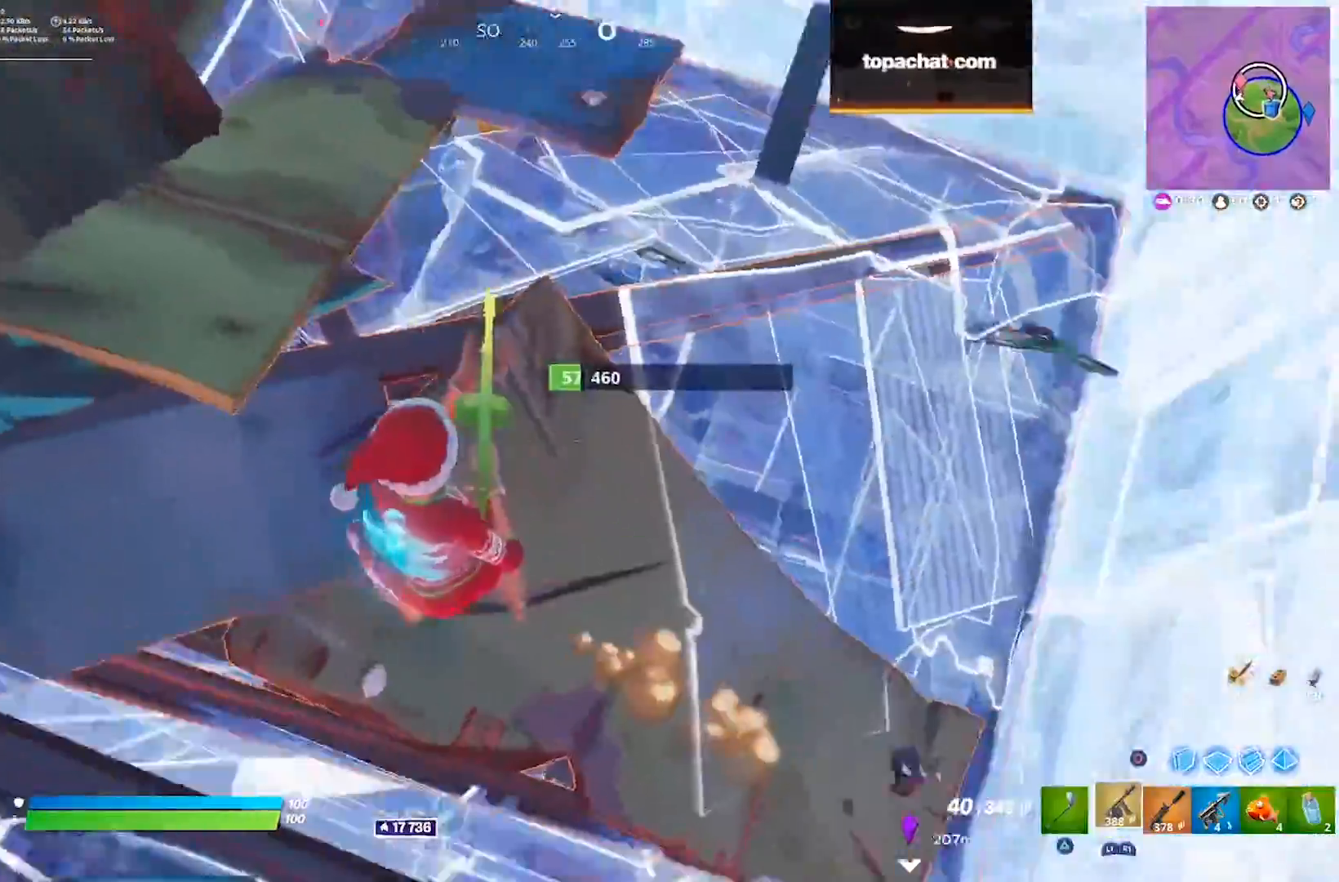
{"buttons": [], "left_stick": "up", "right_stick": "center", "events": [[17, "R2", "down"], [17, "left_stick", "left"], [50, "right_stick", "center"], [217, "right_stick", "right"], [317, "left_stick", "up"], [417, "right_stick", "center"], [467, "R2", "up"]]}
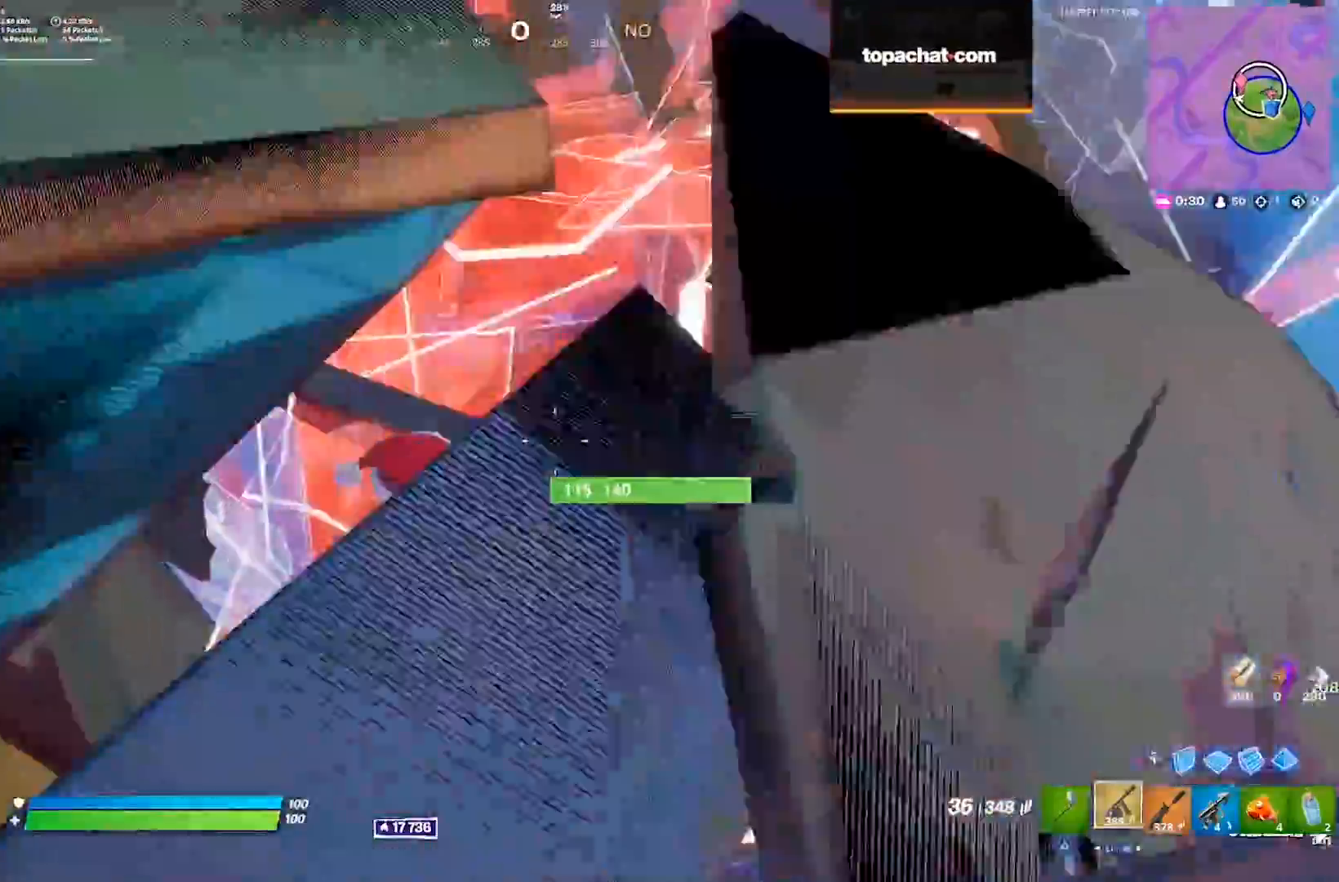
{"buttons": [], "left_stick": "up-left", "right_stick": "up-right", "events": [[83, "right_stick", "right"], [183, "right_stick", "up-right"], [433, "left_stick", "up-left"]]}
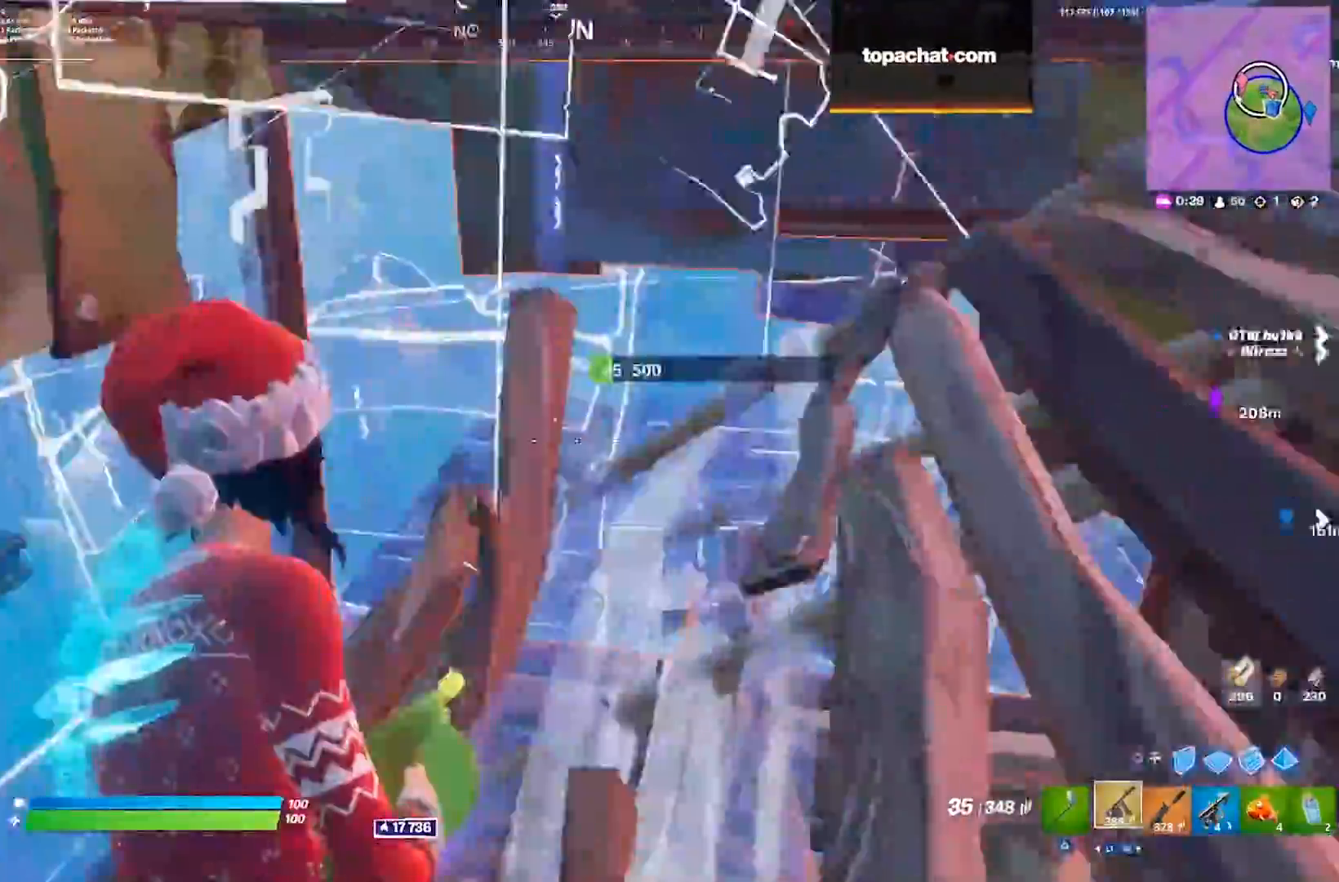
{"buttons": ["R2"], "left_stick": "right", "right_stick": "right", "events": [[167, "R2", "down"], [183, "left_stick", "up-right"], [200, "right_stick", "up"], [267, "left_stick", "right"], [367, "right_stick", "down-right"], [483, "right_stick", "right"]]}
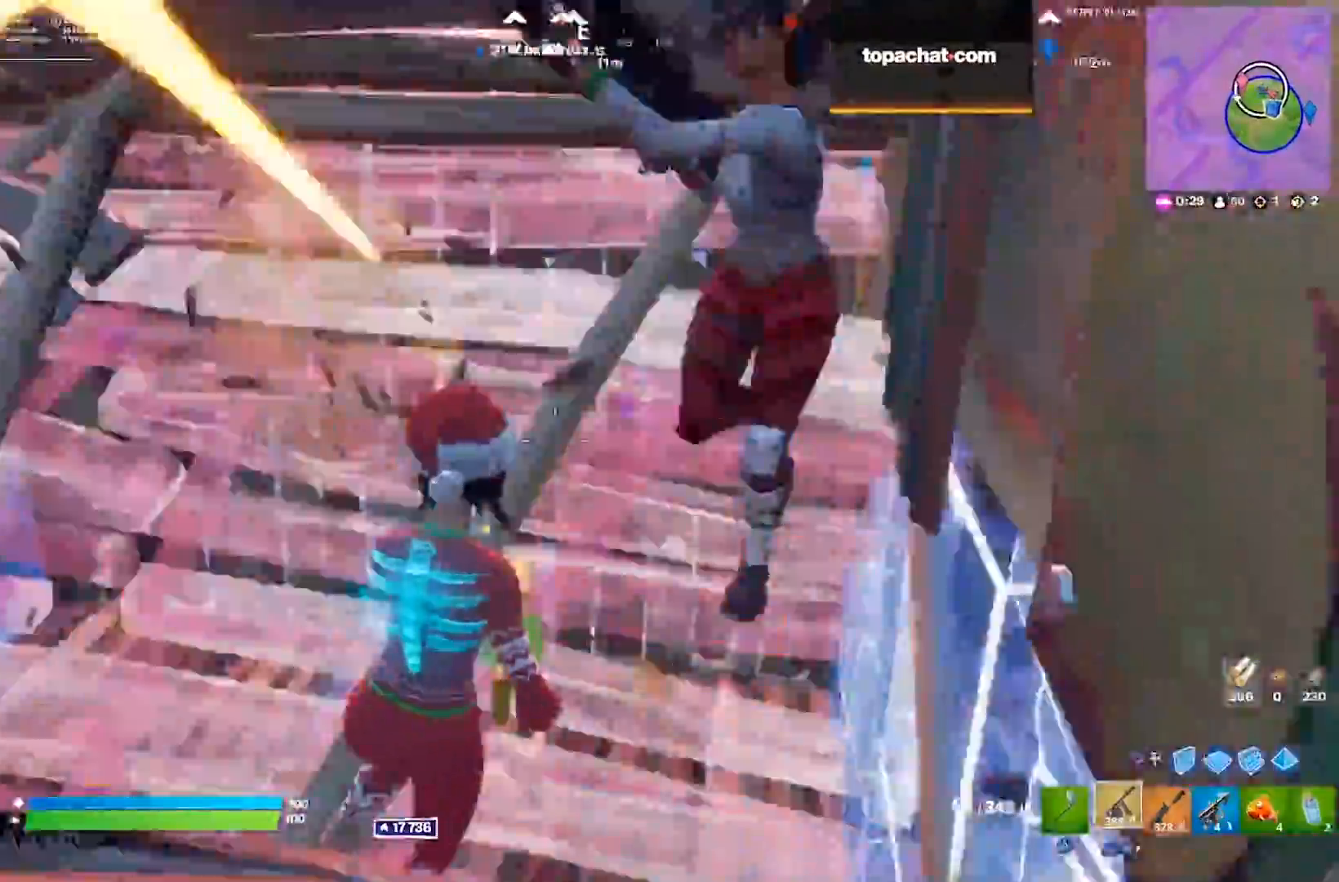
{"buttons": ["R2"], "left_stick": "down-right", "right_stick": "down-left", "events": [[50, "right_stick", "up-right"], [117, "left_stick", "down-right"], [267, "right_stick", "up-left"], [383, "right_stick", "down-left"]]}
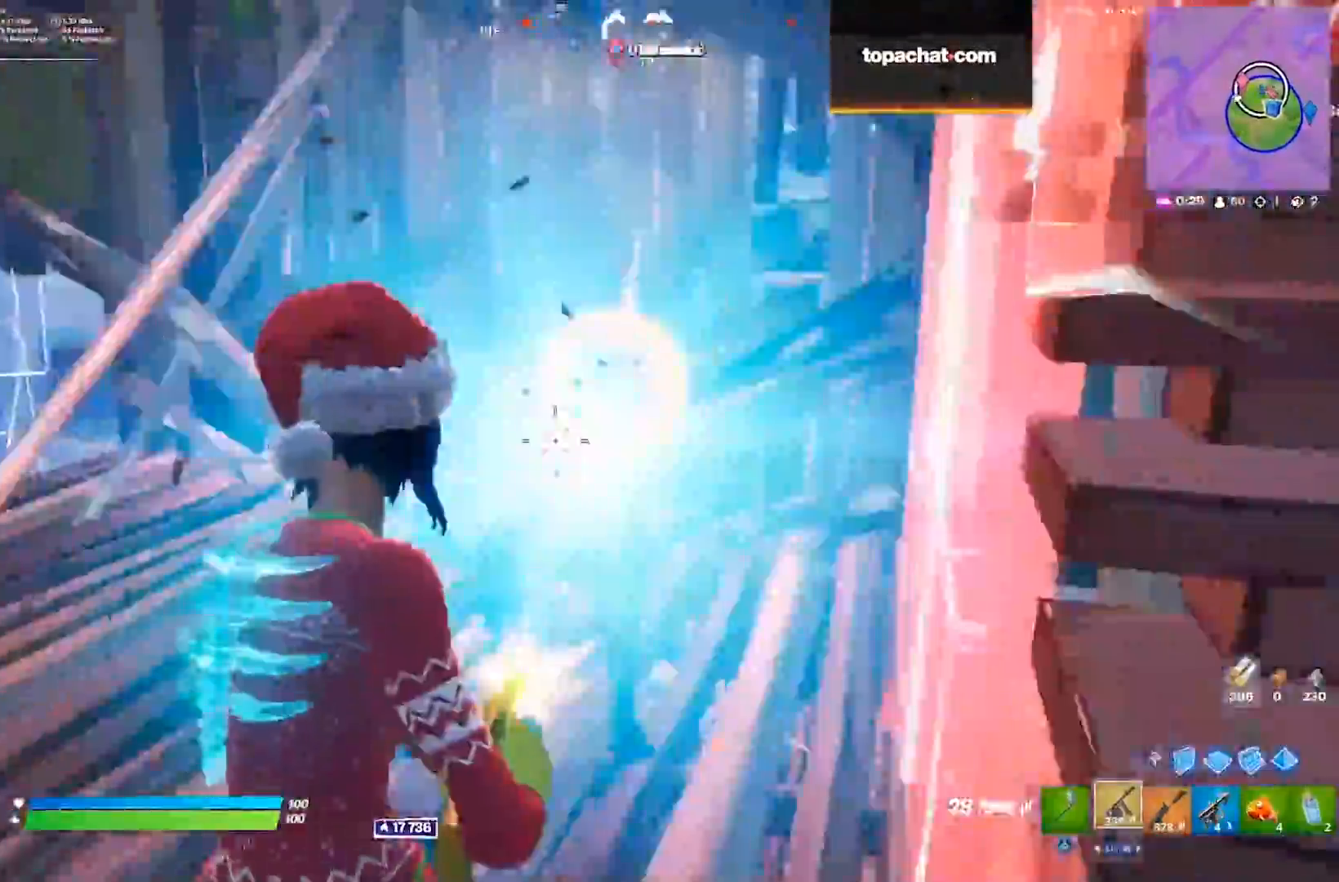
{"buttons": ["R2"], "left_stick": "up-right", "right_stick": "center", "events": [[17, "left_stick", "right"], [50, "START", "down"], [117, "START", "up"], [117, "left_stick", "up-right"], [150, "right_stick", "up"], [233, "right_stick", "center"]]}
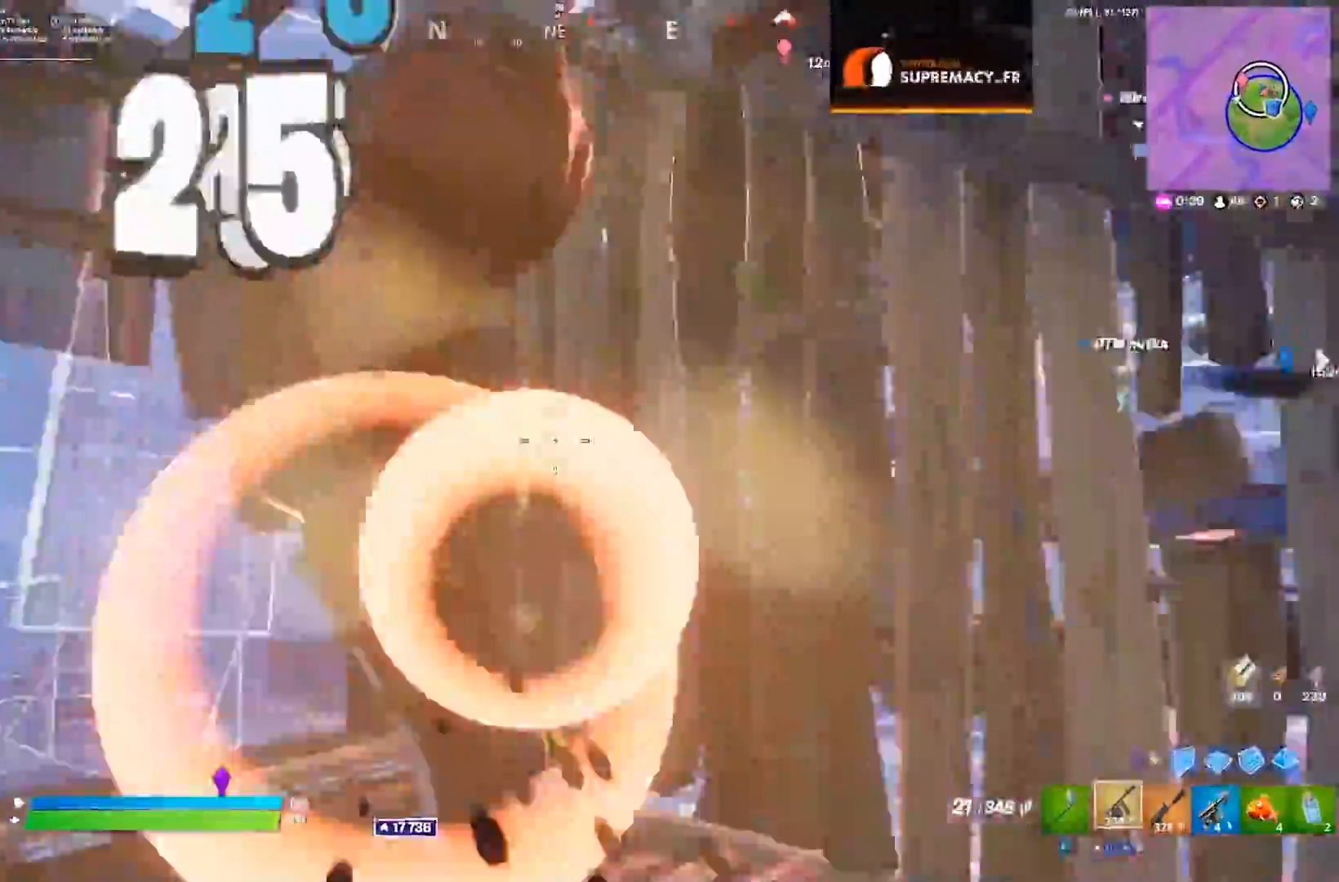
{"buttons": ["R2"], "left_stick": "up-right", "right_stick": "center", "events": [[117, "right_stick", "up-right"], [133, "R2", "up"], [167, "left_stick", "up"], [267, "right_stick", "down"], [350, "right_stick", "down-right"], [417, "left_stick", "up-right"], [433, "R2", "down"], [467, "right_stick", "center"]]}
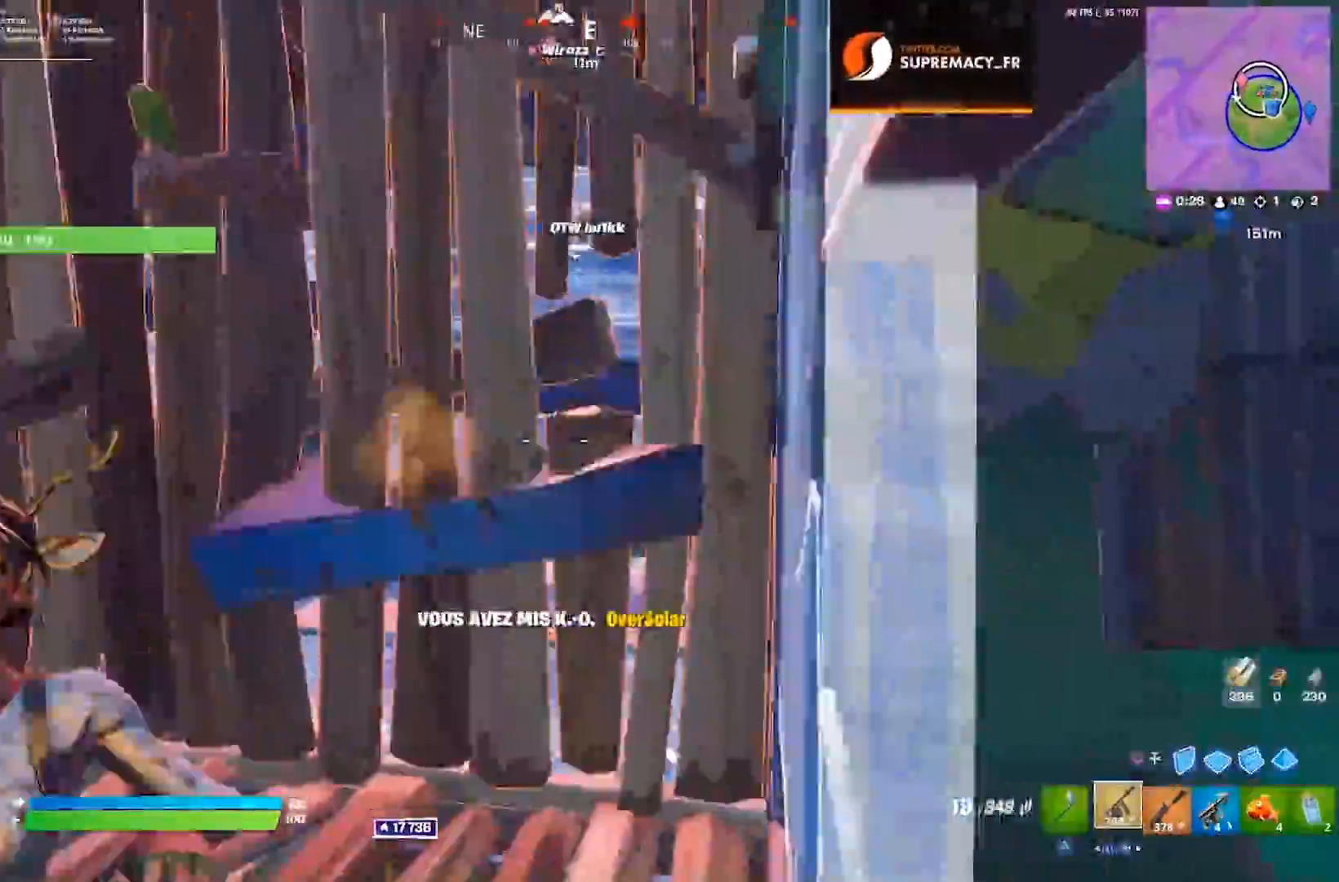
{"buttons": ["R2"], "left_stick": "up", "right_stick": "down-left", "events": [[133, "left_stick", "up"], [300, "right_stick", "left"], [317, "CROSS", "down"], [383, "right_stick", "down-left"], [417, "CROSS", "up"]]}
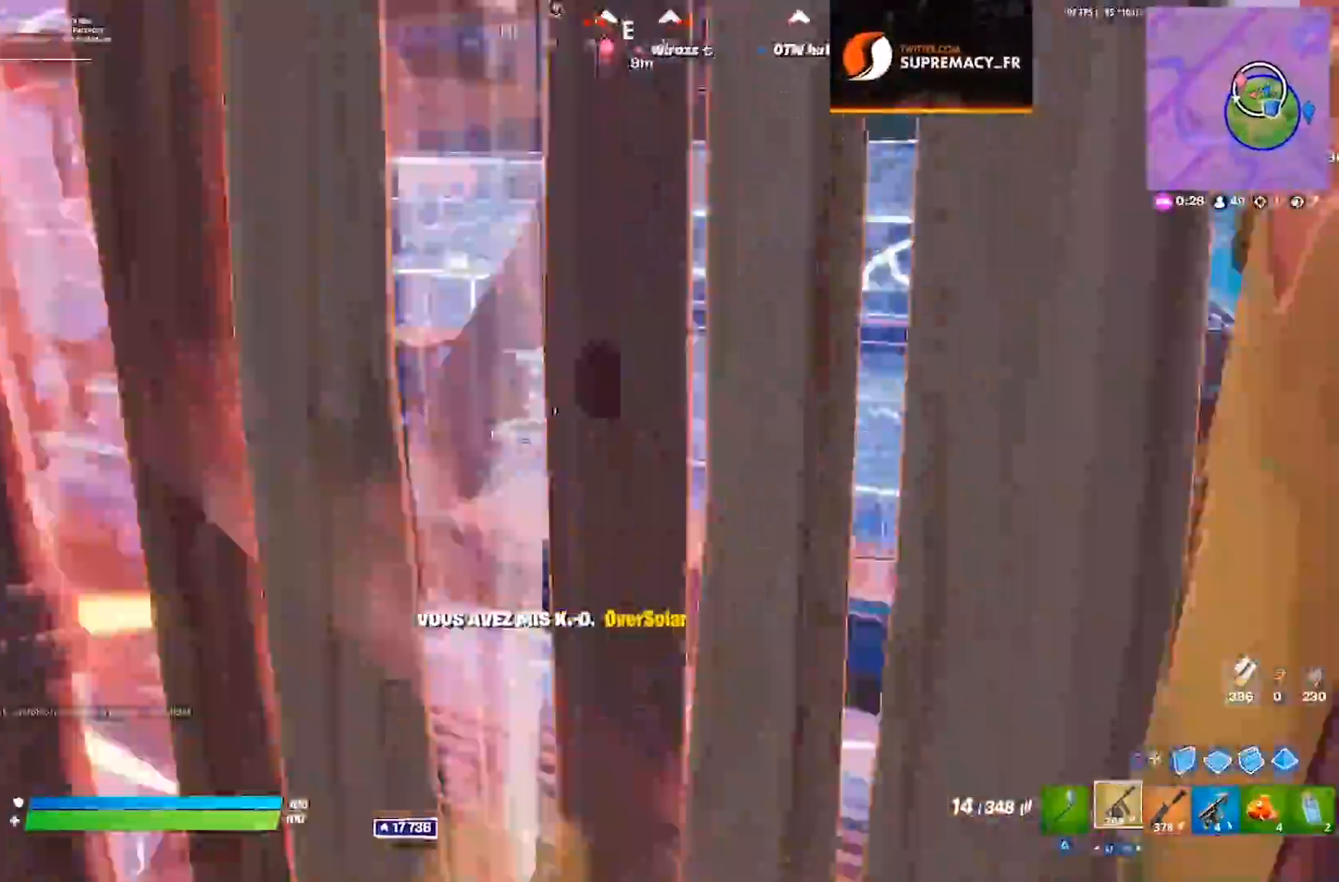
{"buttons": [], "left_stick": "up", "right_stick": "left", "events": [[50, "R2", "up"], [117, "right_stick", "center"], [233, "right_stick", "up-left"], [283, "right_stick", "center"], [433, "right_stick", "left"]]}
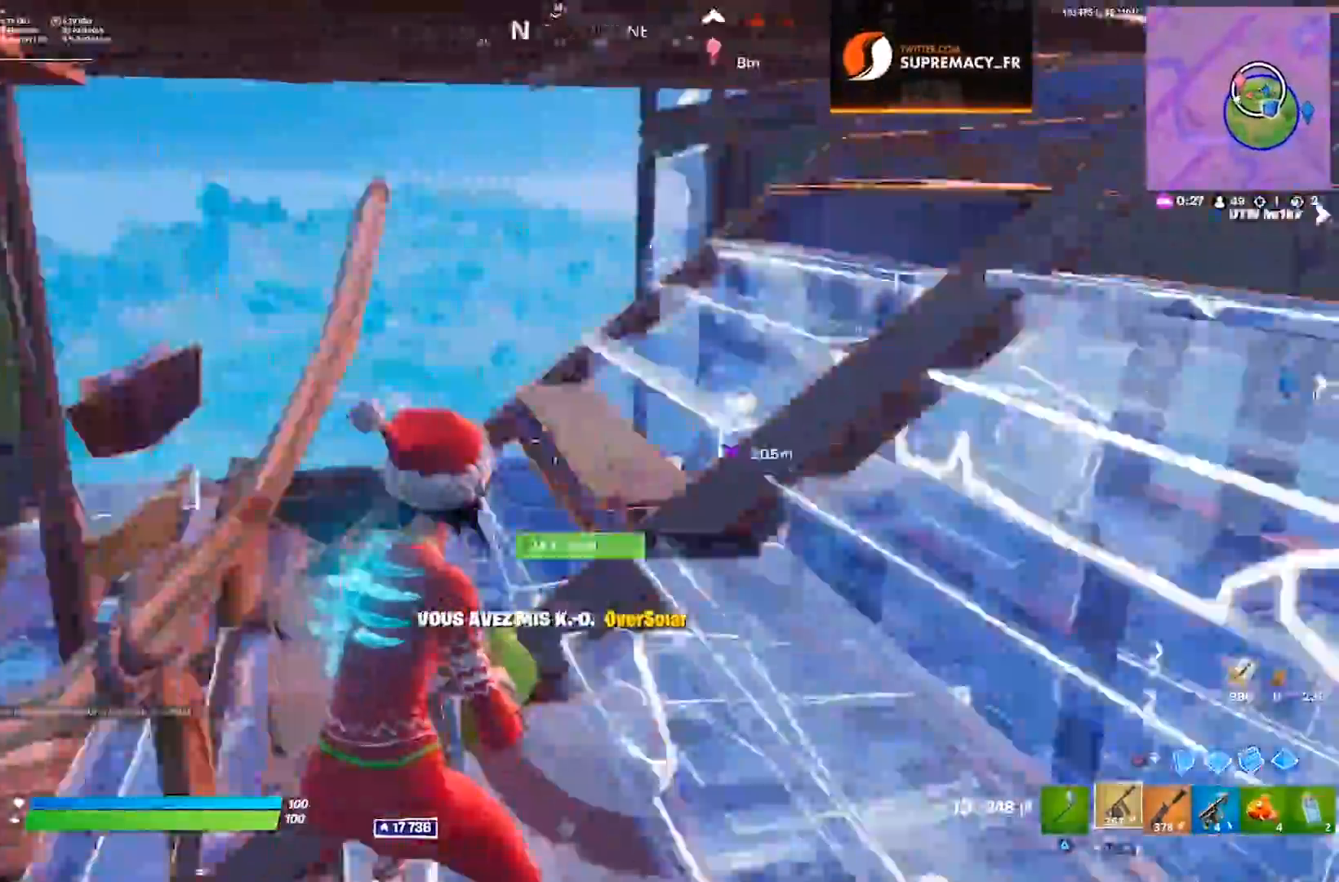
{"buttons": [], "left_stick": "up-left", "right_stick": "left", "events": [[167, "right_stick", "center"], [450, "right_stick", "left"], [483, "left_stick", "up-left"]]}
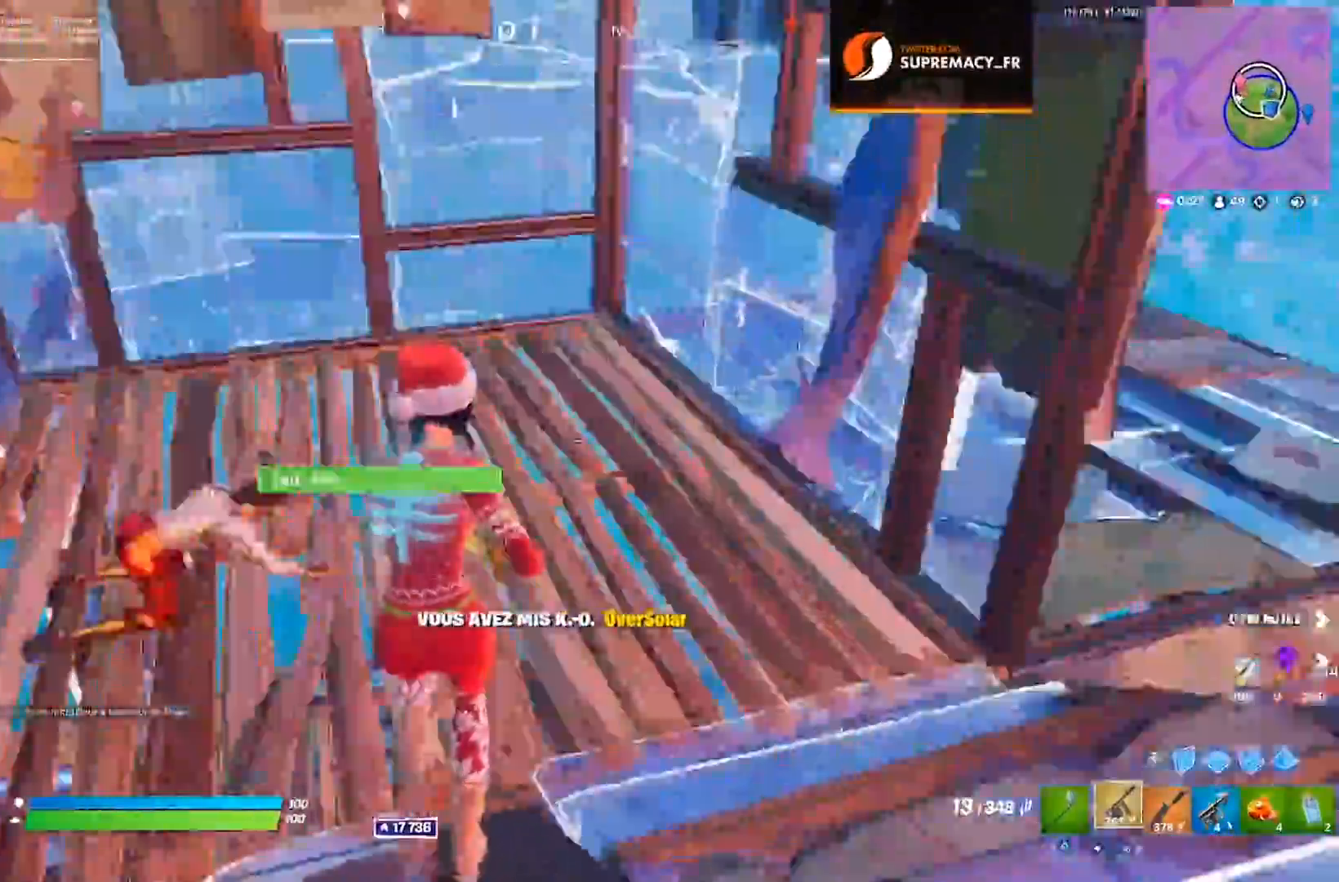
{"buttons": ["R2"], "left_stick": "right", "right_stick": "center", "events": [[167, "R2", "down"], [167, "left_stick", "right"], [183, "right_stick", "center"]]}
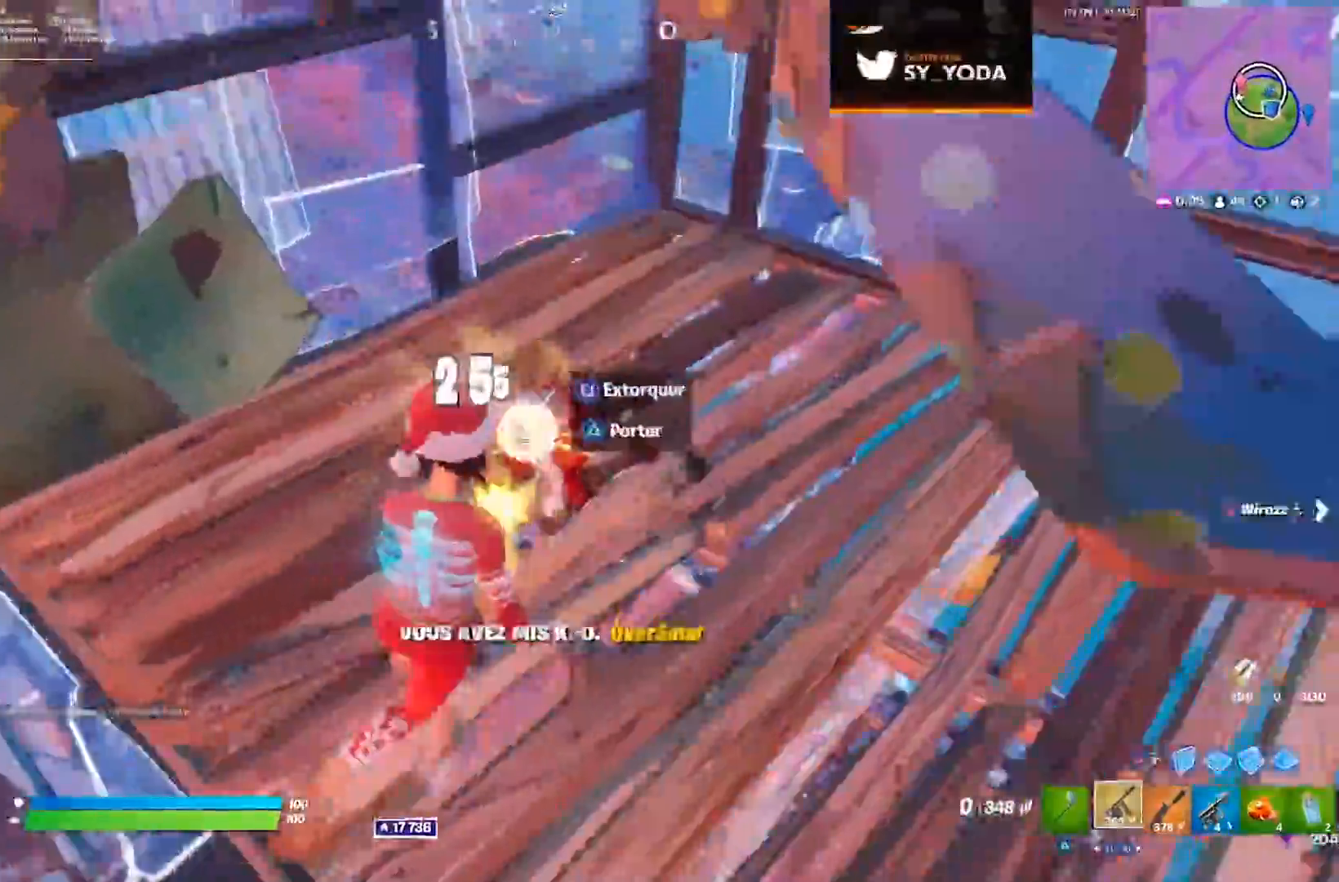
{"buttons": ["CIRCLE"], "left_stick": "right", "right_stick": "left", "events": [[67, "right_stick", "left"], [200, "R2", "up"], [417, "CIRCLE", "down"]]}